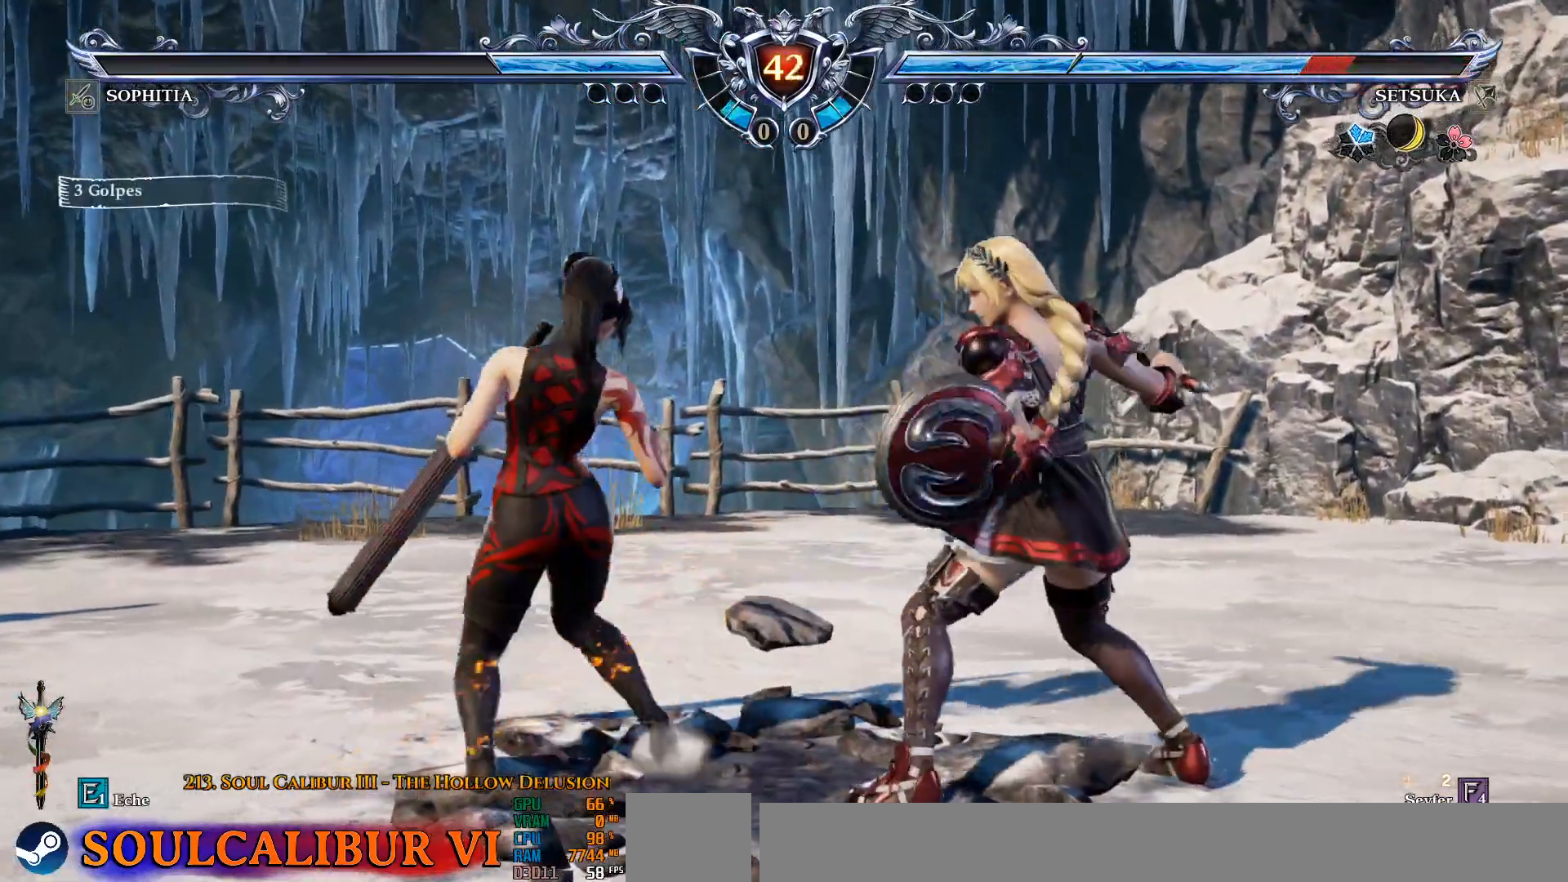
Gameplay with a controller (PlayStation layout); each line is a JSON object with the inputs held at the frame after it (dt_ms = milliseconds from this image to that frame). "events" lists button and stick changes between this image and that frame as [ms after this image, input, new state], when the widget could be followed in between.
{"dt_ms": 500, "buttons": ["CROSS"], "left_stick": "center", "right_stick": "center", "events": [[133, "CROSS", "up"], [133, "DPAD_RIGHT", "down"], [200, "CROSS", "down"], [217, "DPAD_DOWN", "up"], [250, "DPAD_RIGHT", "up"]]}
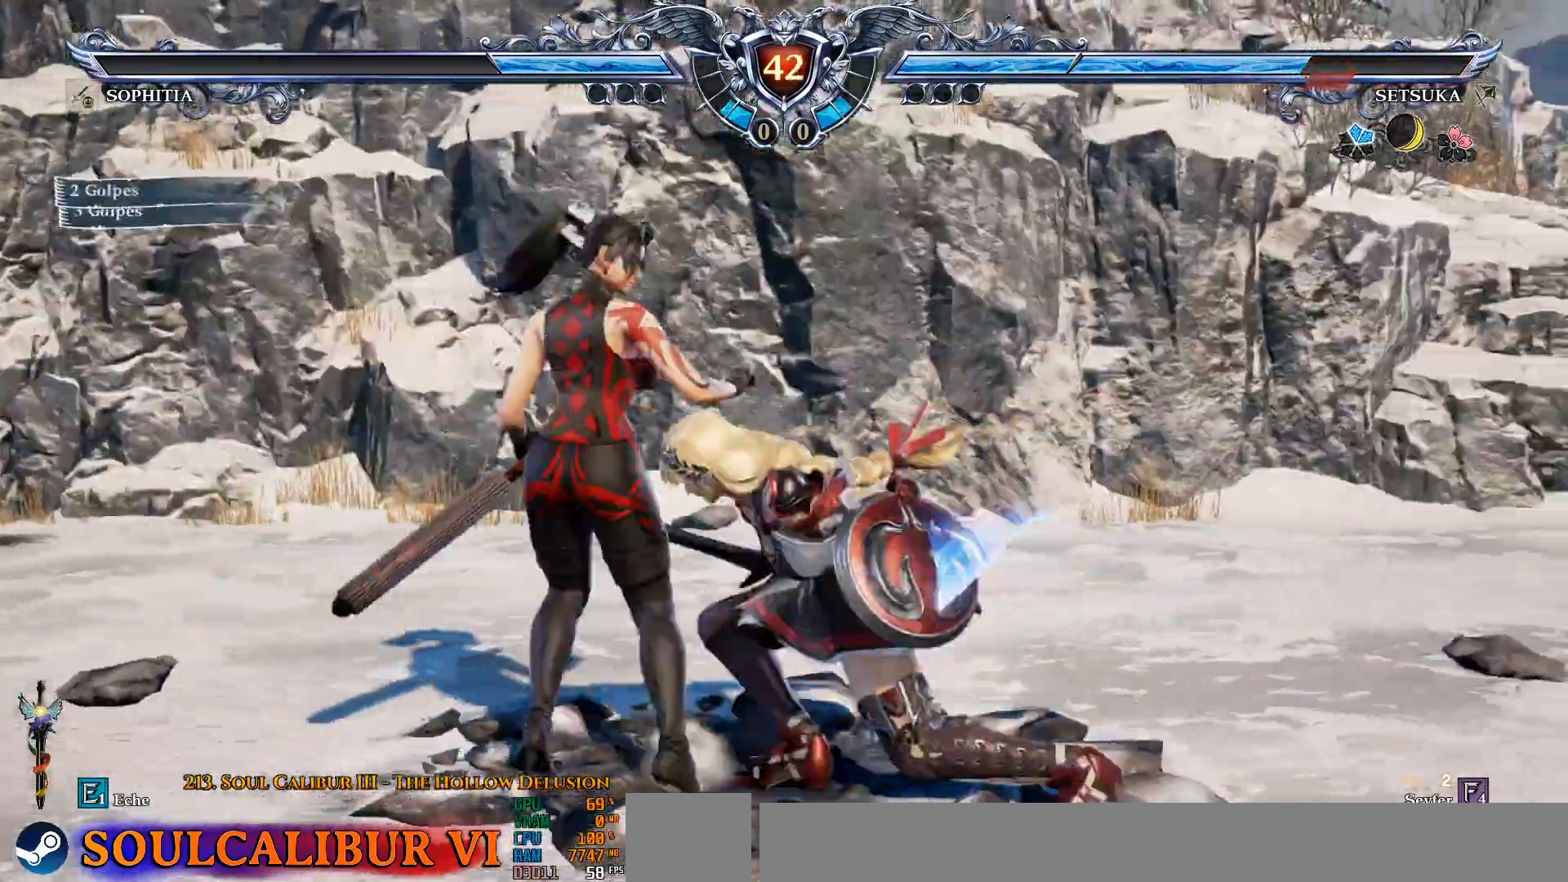
{"dt_ms": 500, "buttons": ["CROSS"], "left_stick": "center", "right_stick": "center", "events": []}
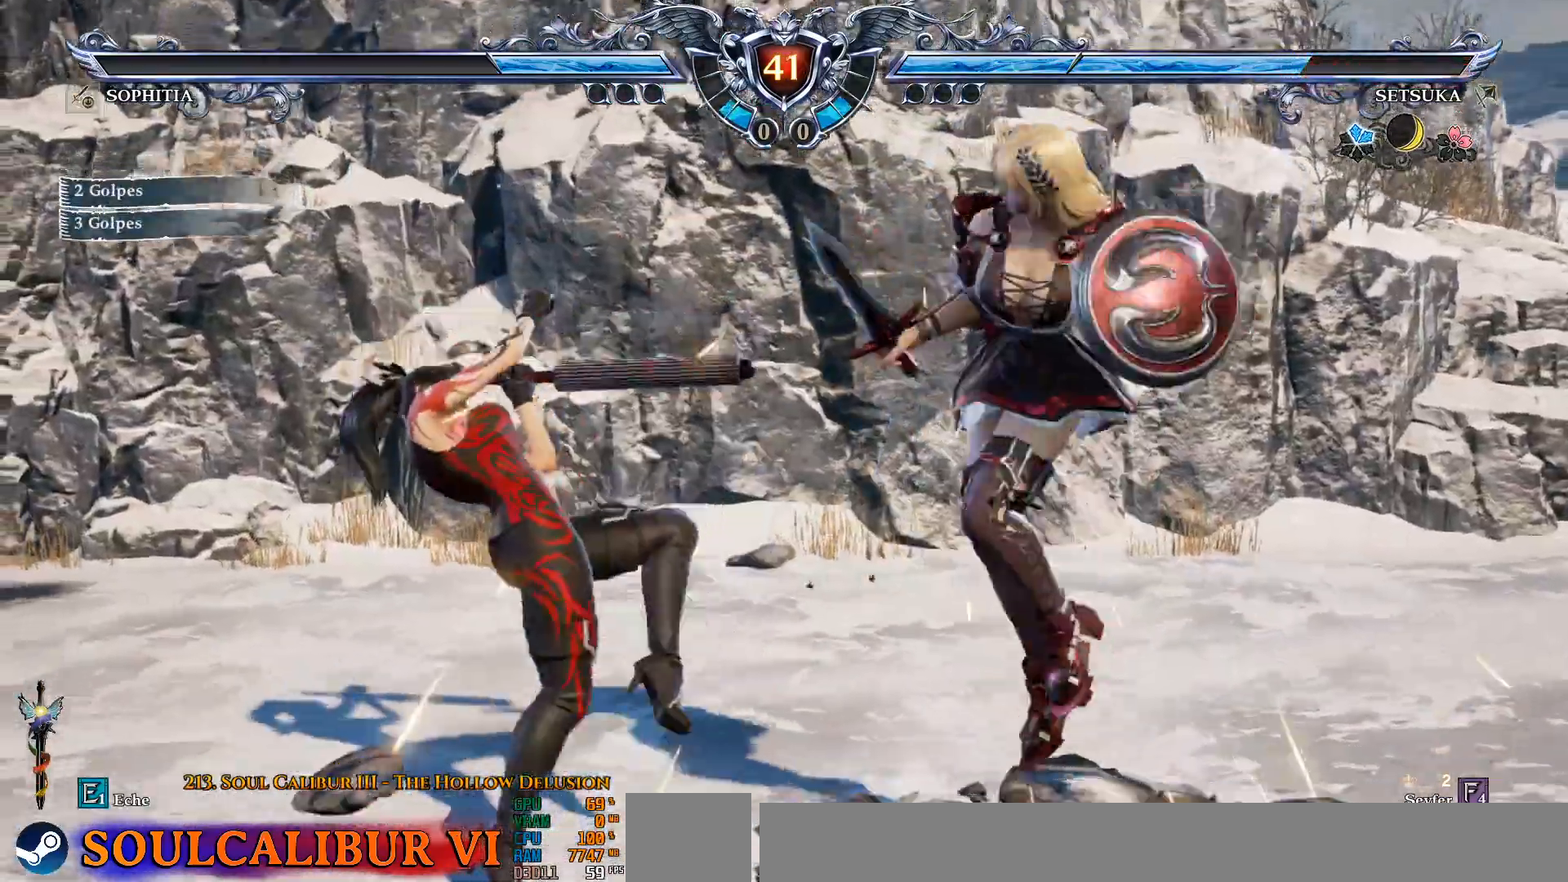
{"dt_ms": 1000, "buttons": [], "left_stick": "center", "right_stick": "center"}
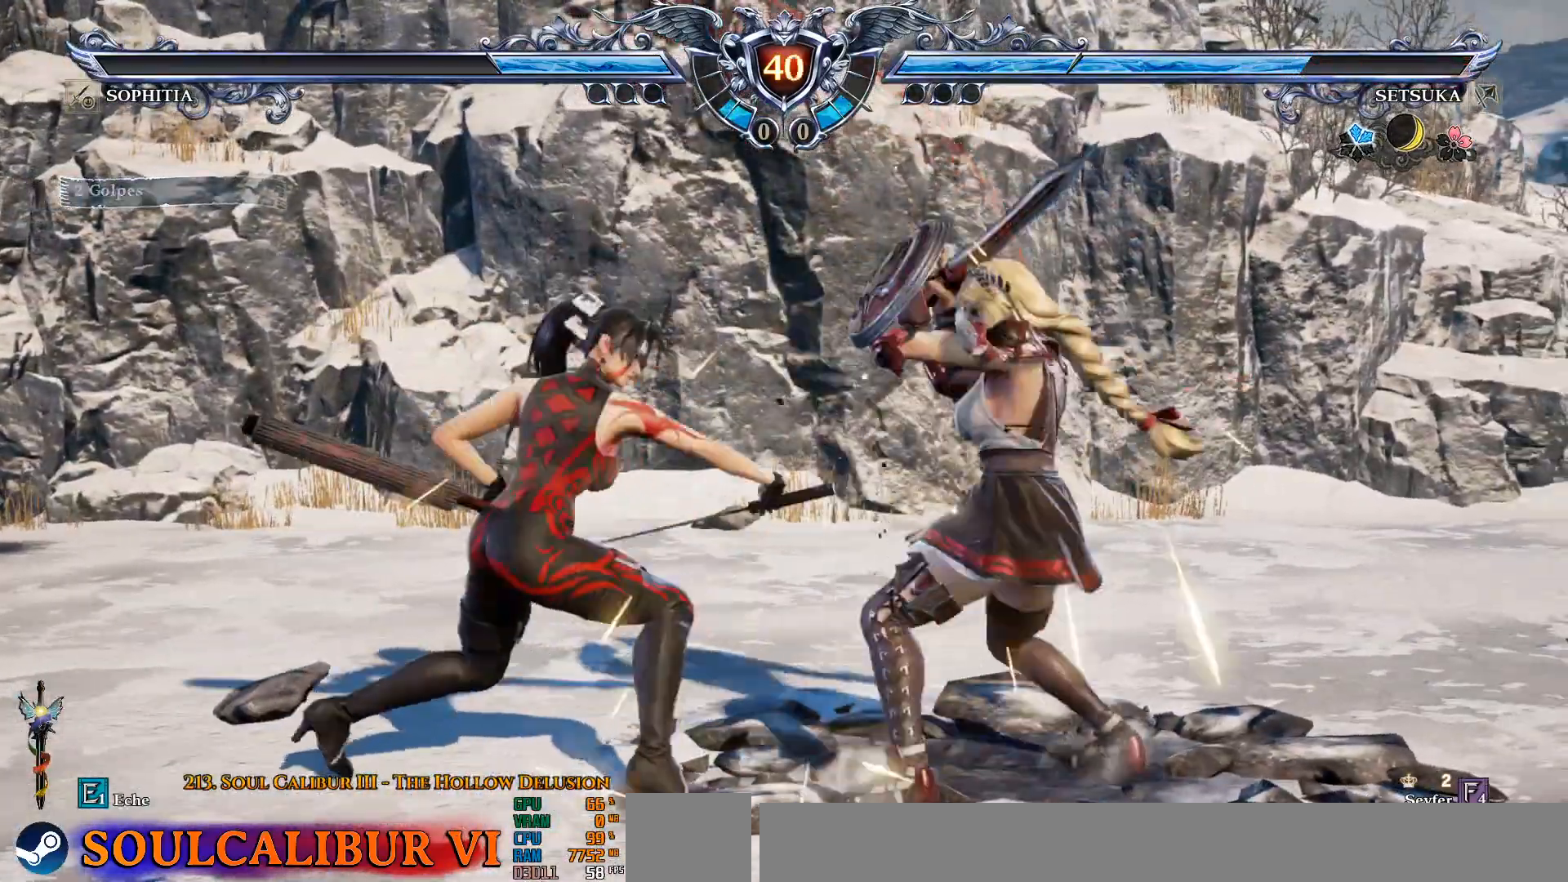
{"dt_ms": 500, "buttons": ["CROSS", "DPAD_DOWN"], "left_stick": "center", "right_stick": "center", "events": [[17, "CROSS", "down"], [417, "DPAD_DOWN", "down"]]}
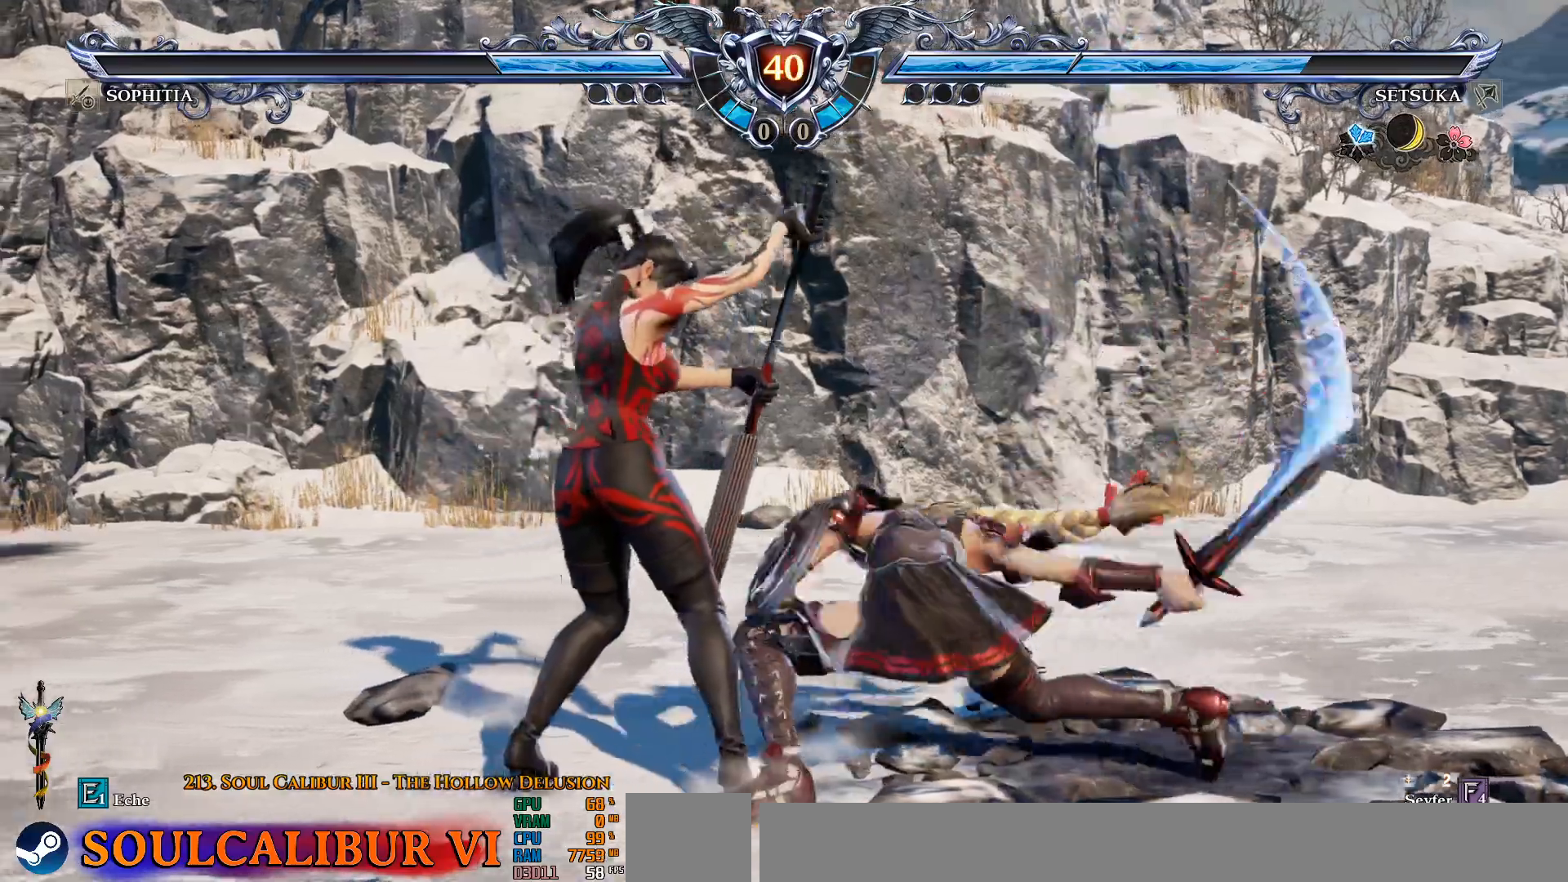
{"dt_ms": 500, "buttons": ["CROSS"], "left_stick": "center", "right_stick": "center", "events": [[150, "DPAD_DOWN", "up"]]}
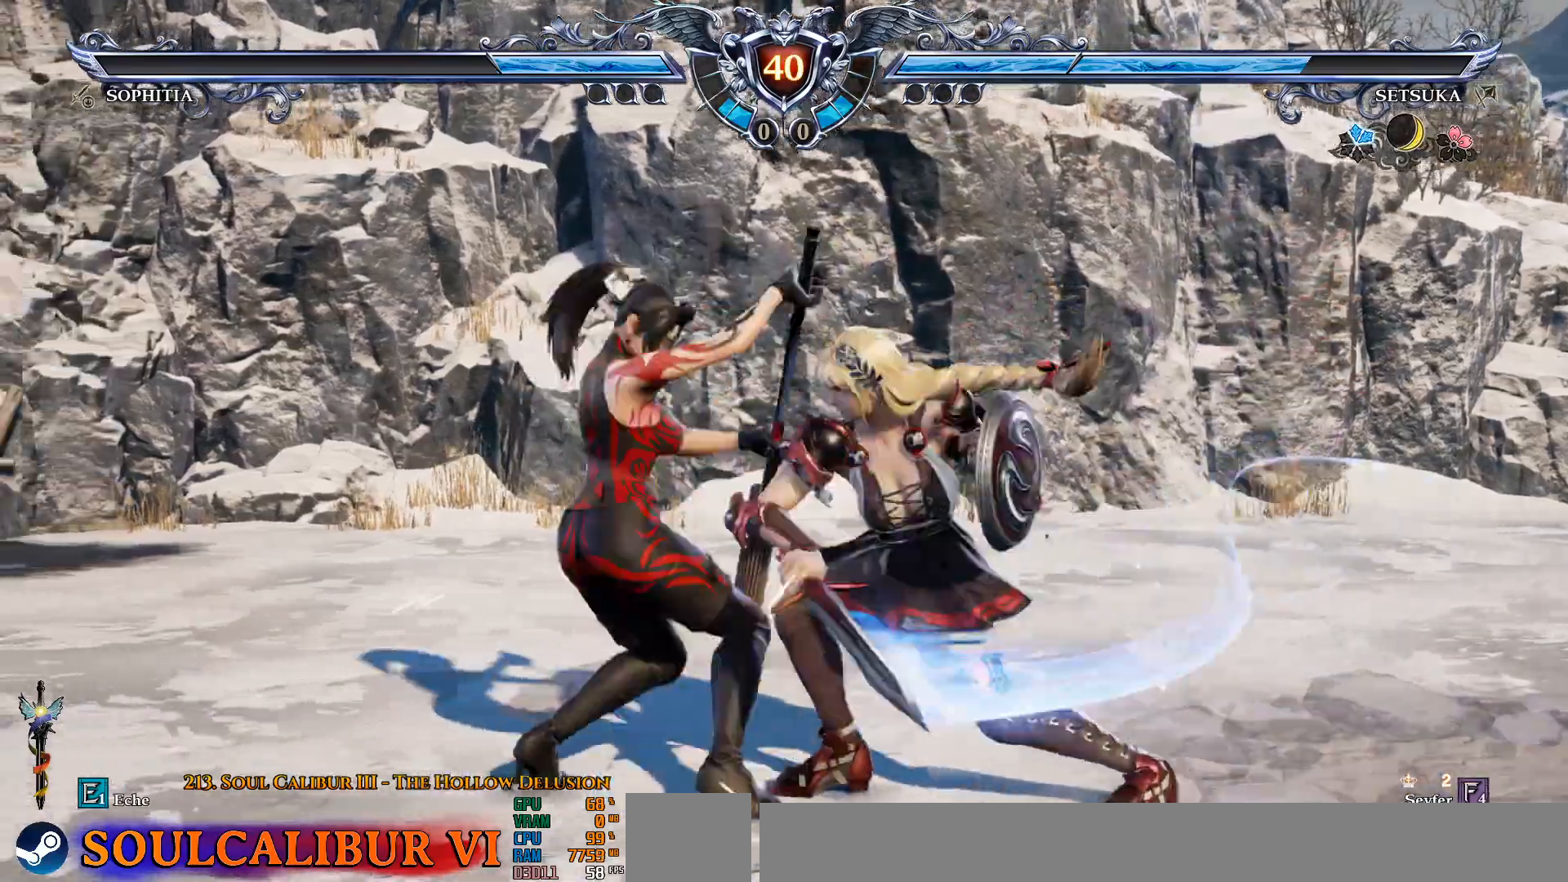
{"dt_ms": 500, "buttons": ["R2", "DPAD_LEFT"], "left_stick": "center", "right_stick": "center", "events": [[133, "CROSS", "up"], [233, "DPAD_LEFT", "down"], [300, "DPAD_LEFT", "up"], [383, "DPAD_LEFT", "down"], [467, "R2", "down"]]}
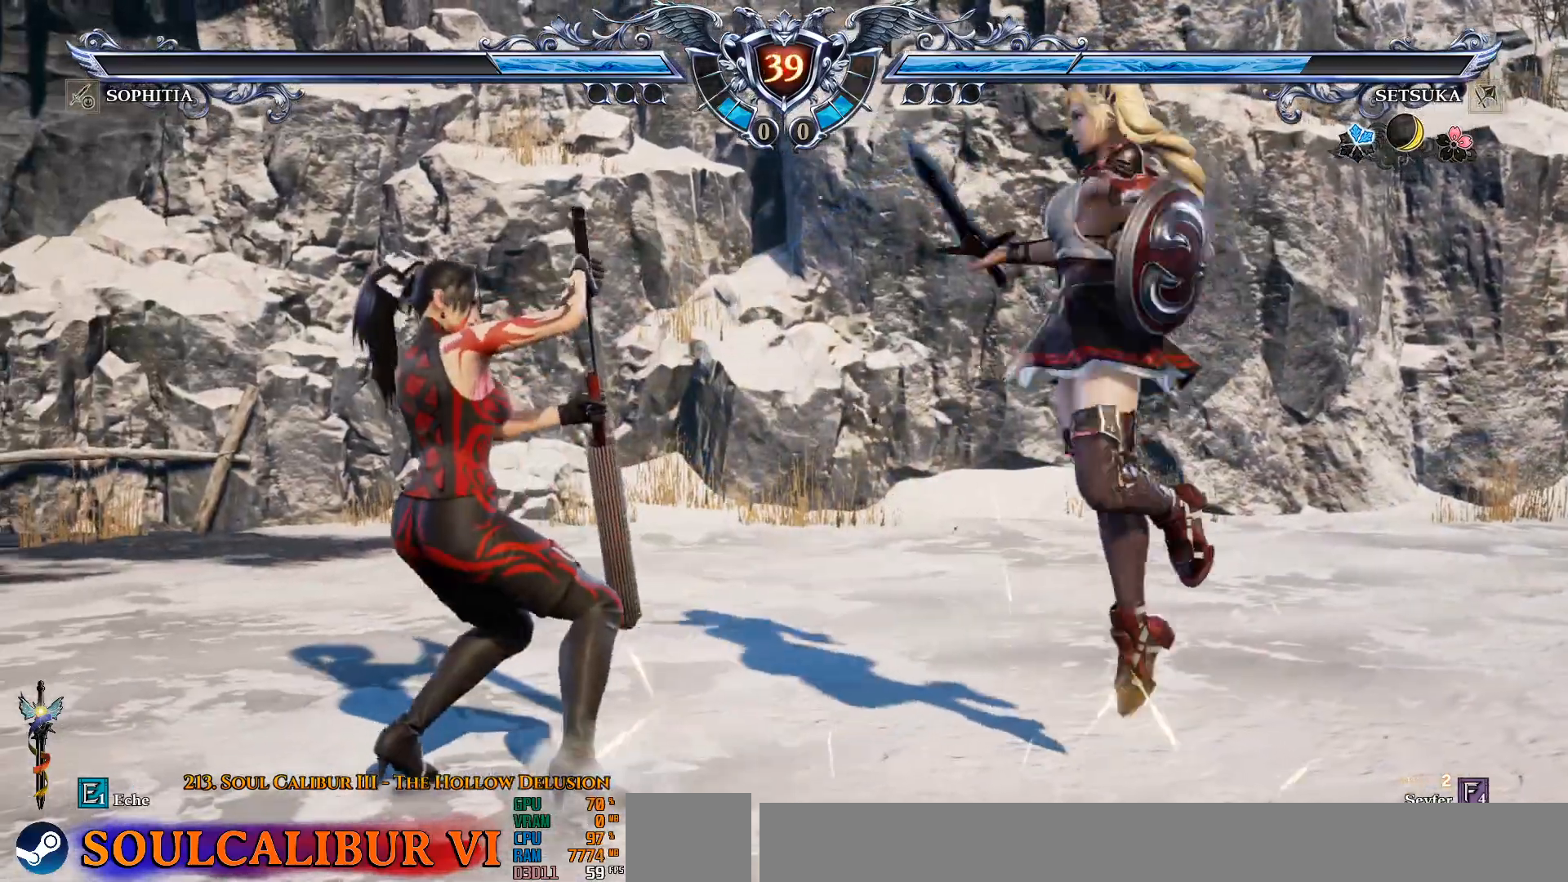
{"dt_ms": 500, "buttons": [], "left_stick": "center", "right_stick": "center", "events": [[17, "DPAD_LEFT", "up"], [33, "R2", "up"], [283, "CROSS", "down"], [317, "CROSS", "up"]]}
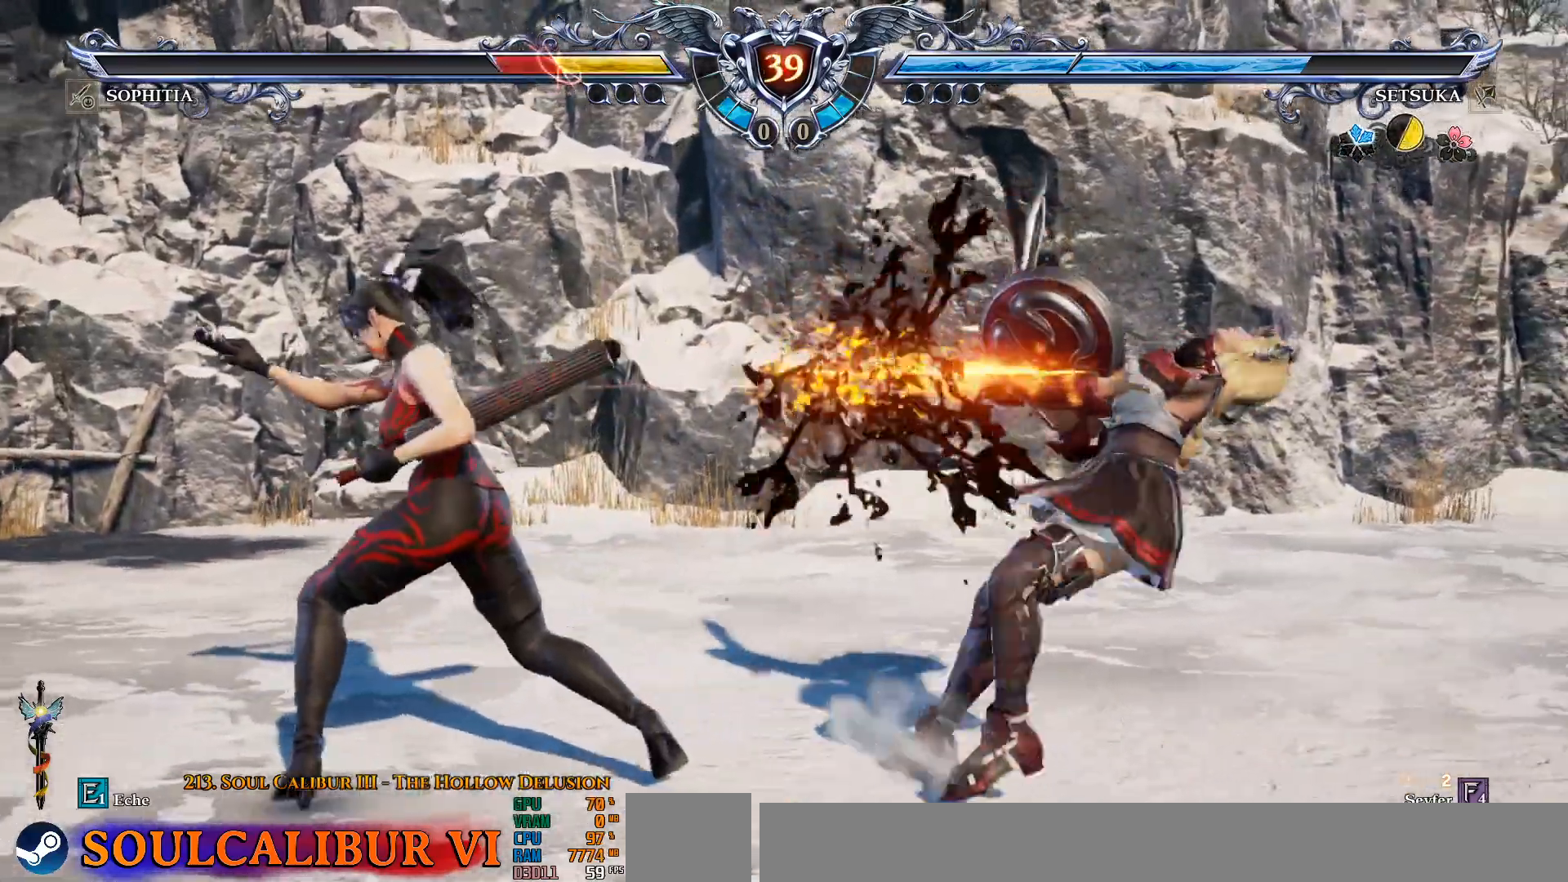
{"dt_ms": 500, "buttons": [], "left_stick": "center", "right_stick": "center", "events": [[317, "DPAD_LEFT", "down"], [400, "DPAD_LEFT", "up"]]}
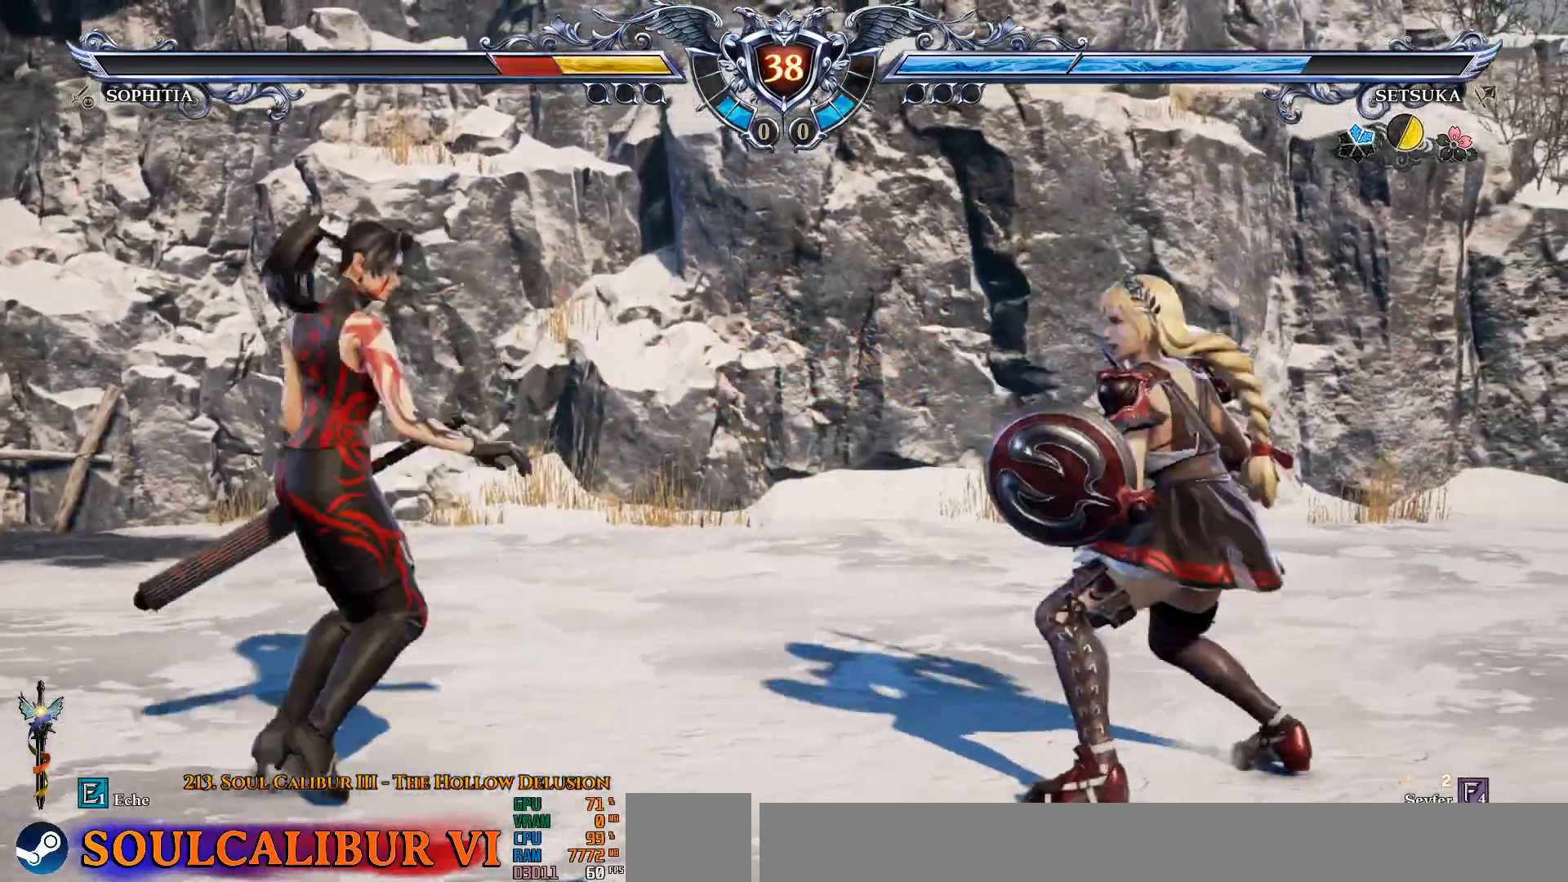
{"dt_ms": 500, "buttons": ["CROSS"], "left_stick": "center", "right_stick": "center", "events": [[17, "DPAD_DOWN", "down"], [83, "DPAD_DOWN", "up"], [150, "CROSS", "down"]]}
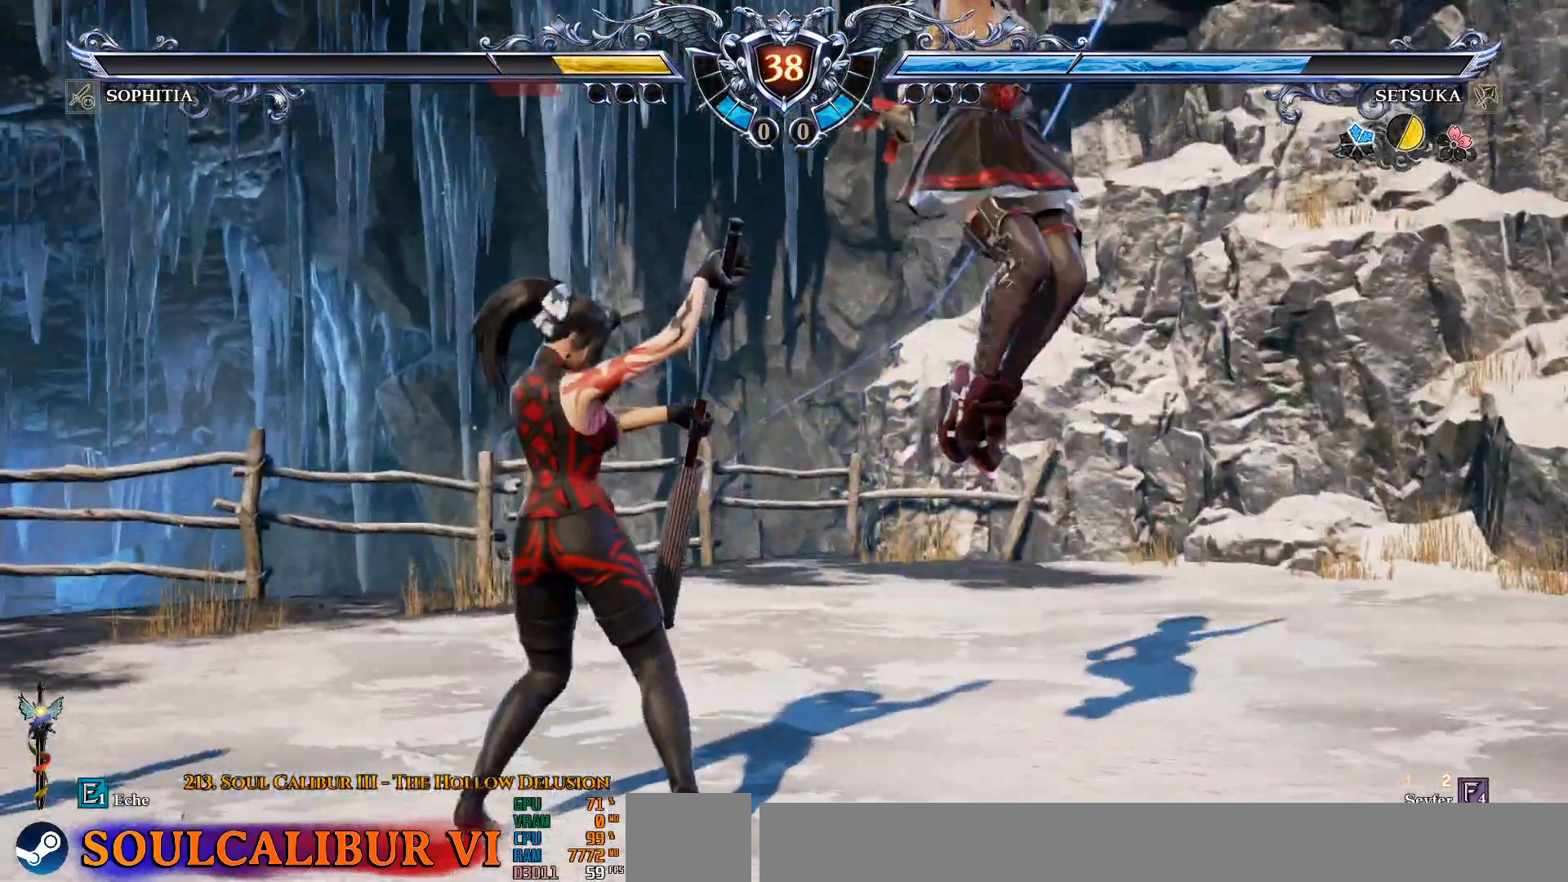
{"dt_ms": 500, "buttons": ["DPAD_DOWN"], "left_stick": "center", "right_stick": "center", "events": [[133, "DPAD_DOWN", "down"], [467, "CROSS", "up"]]}
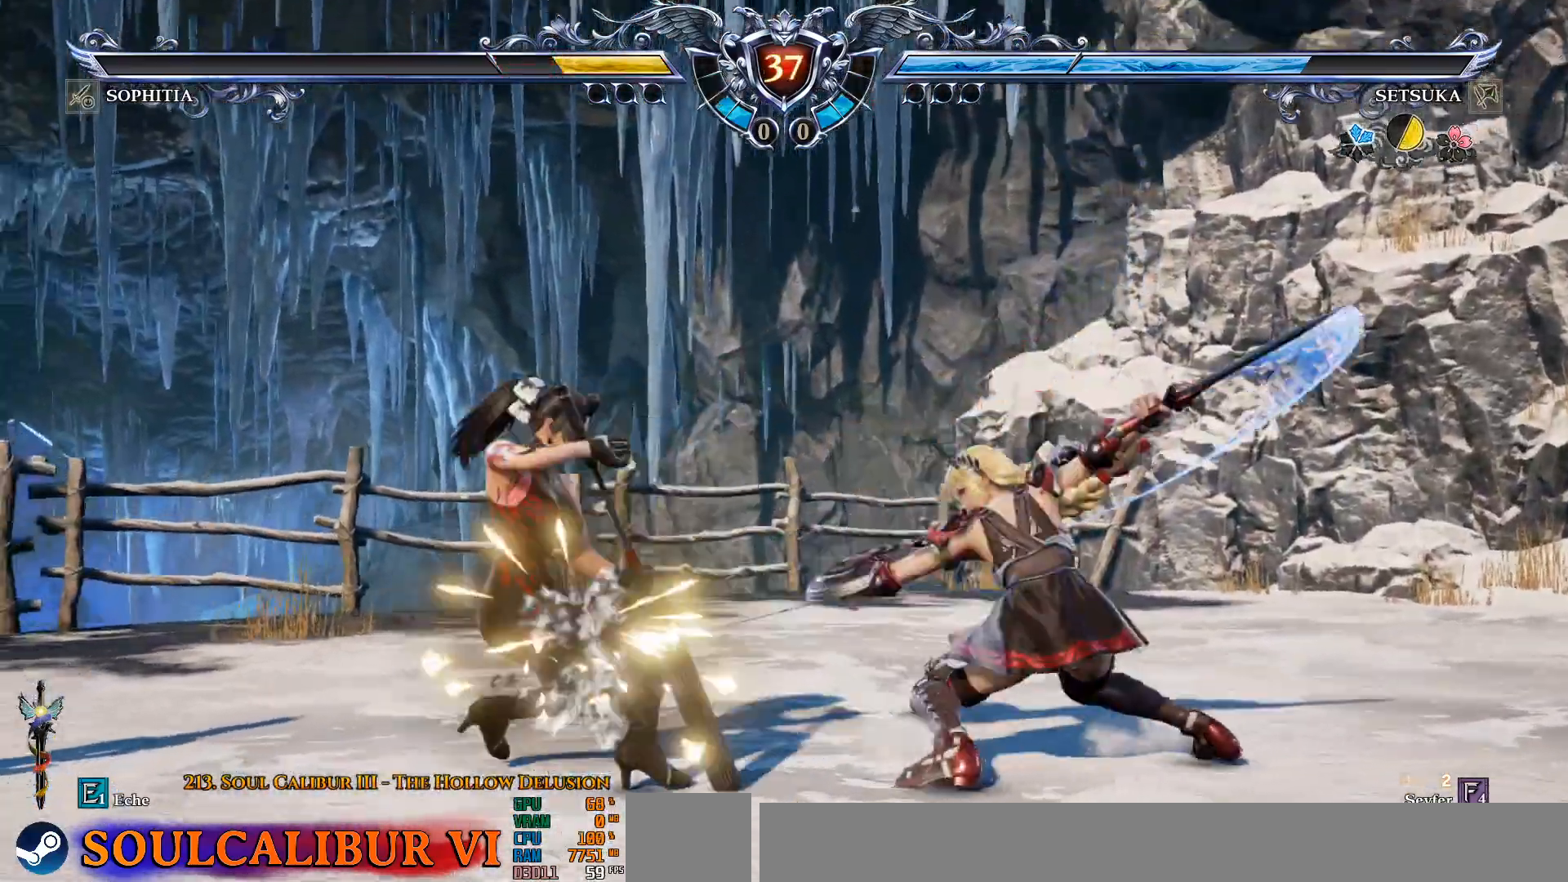
{"dt_ms": 500, "buttons": ["CROSS"], "left_stick": "center", "right_stick": "center", "events": [[83, "DPAD_LEFT", "down"], [167, "DPAD_LEFT", "up"], [217, "DPAD_LEFT", "down"], [217, "R2", "down"], [283, "DPAD_DOWN", "up"], [300, "DPAD_LEFT", "up"], [300, "R2", "up"], [483, "CROSS", "down"]]}
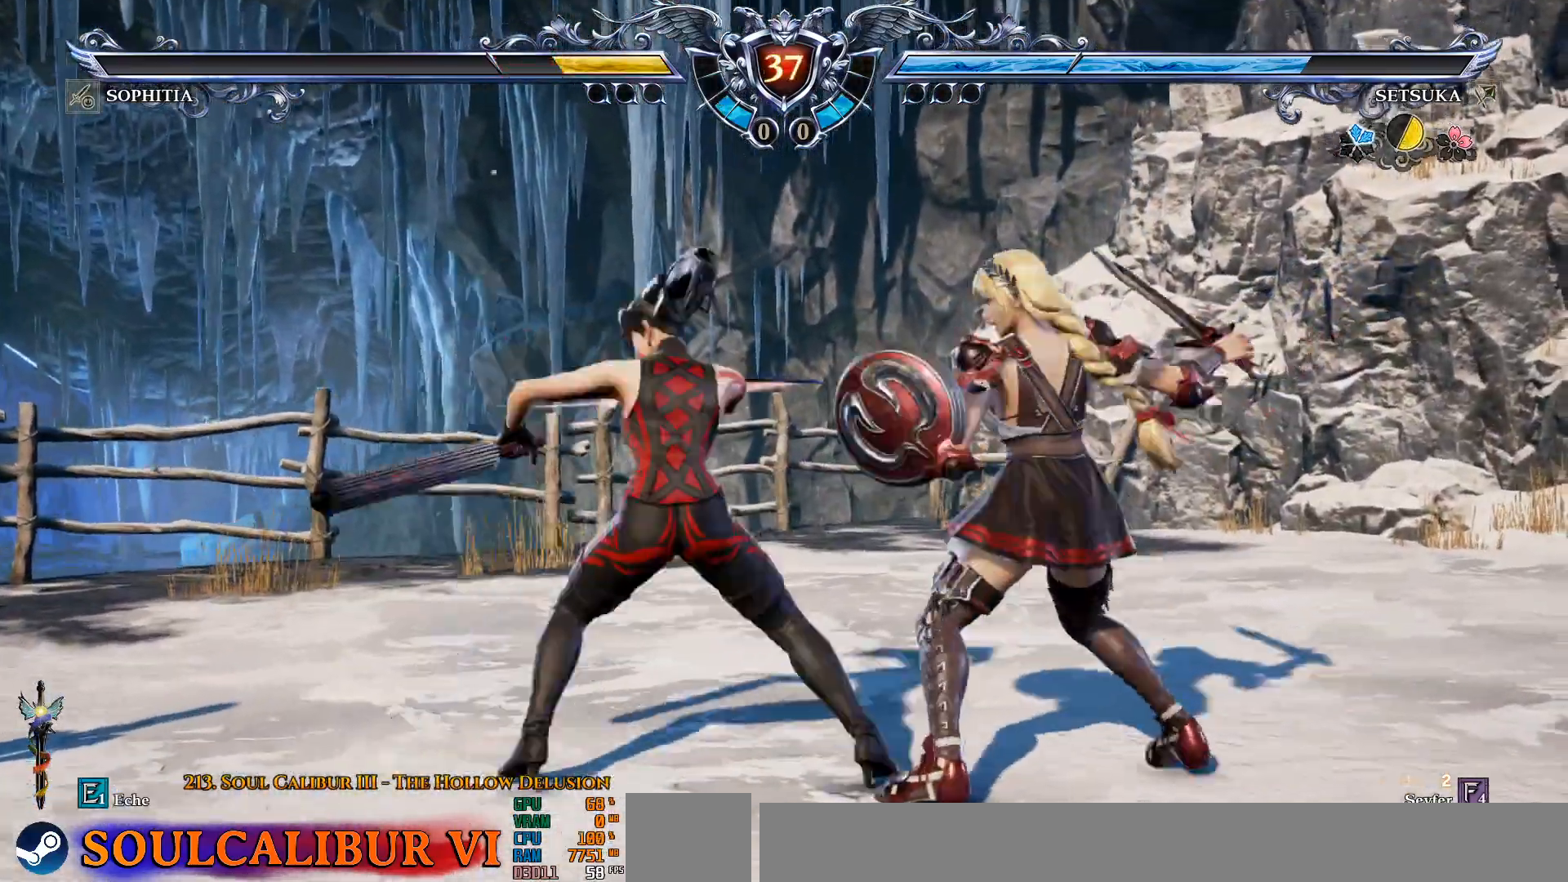
{"dt_ms": 500, "buttons": [], "left_stick": "center", "right_stick": "center", "events": [[67, "CROSS", "up"]]}
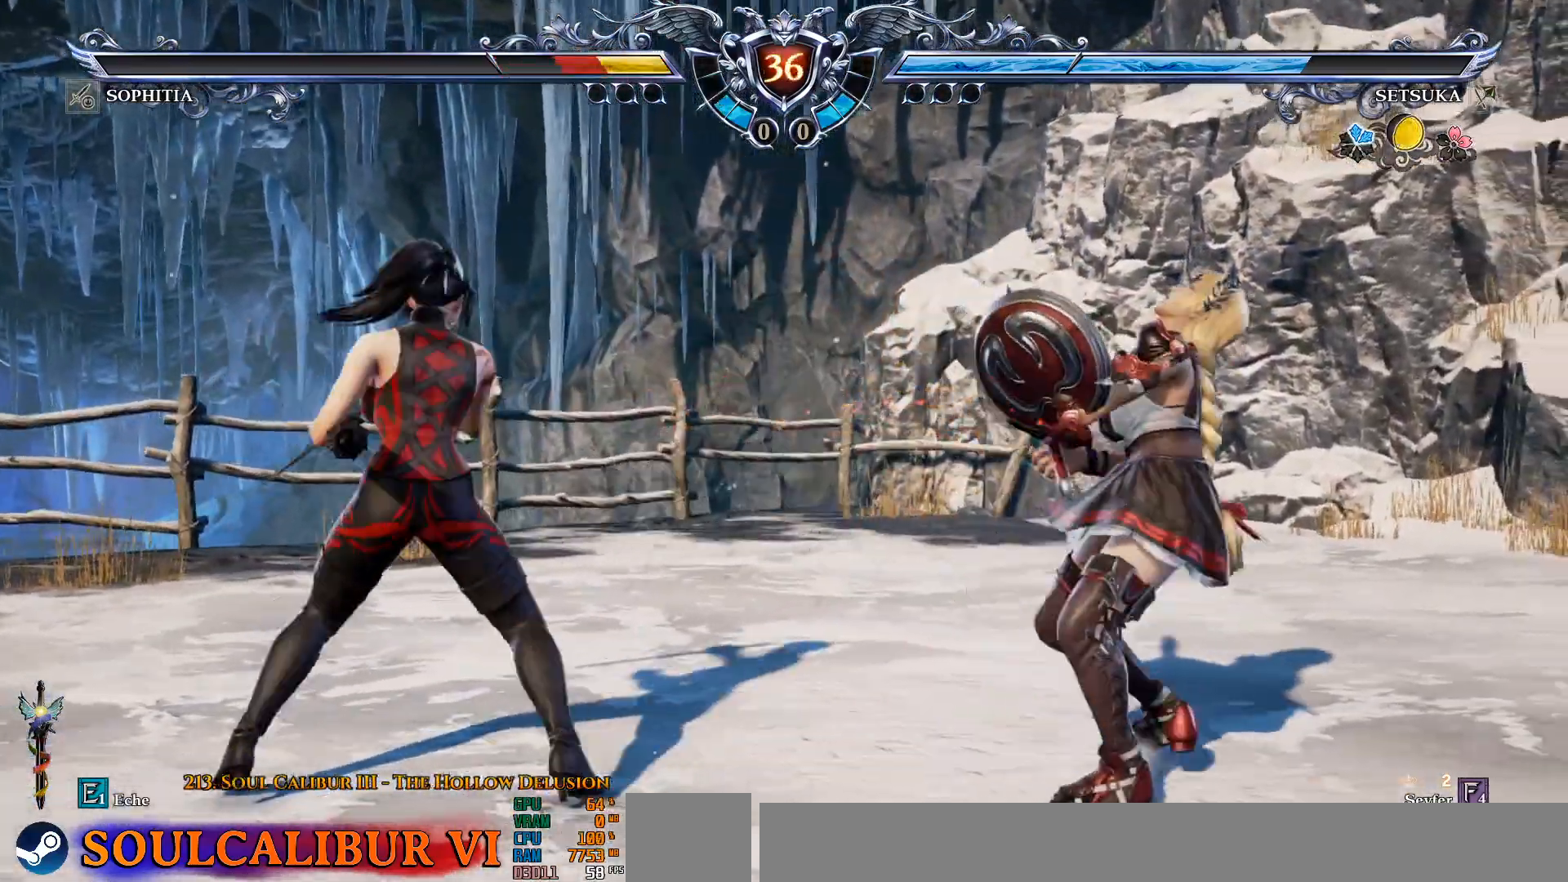
{"dt_ms": 500, "buttons": ["CROSS", "DPAD_DOWN"], "left_stick": "center", "right_stick": "center", "events": [[33, "DPAD_LEFT", "down"], [117, "DPAD_LEFT", "up"], [217, "DPAD_DOWN", "down"], [317, "CROSS", "down"]]}
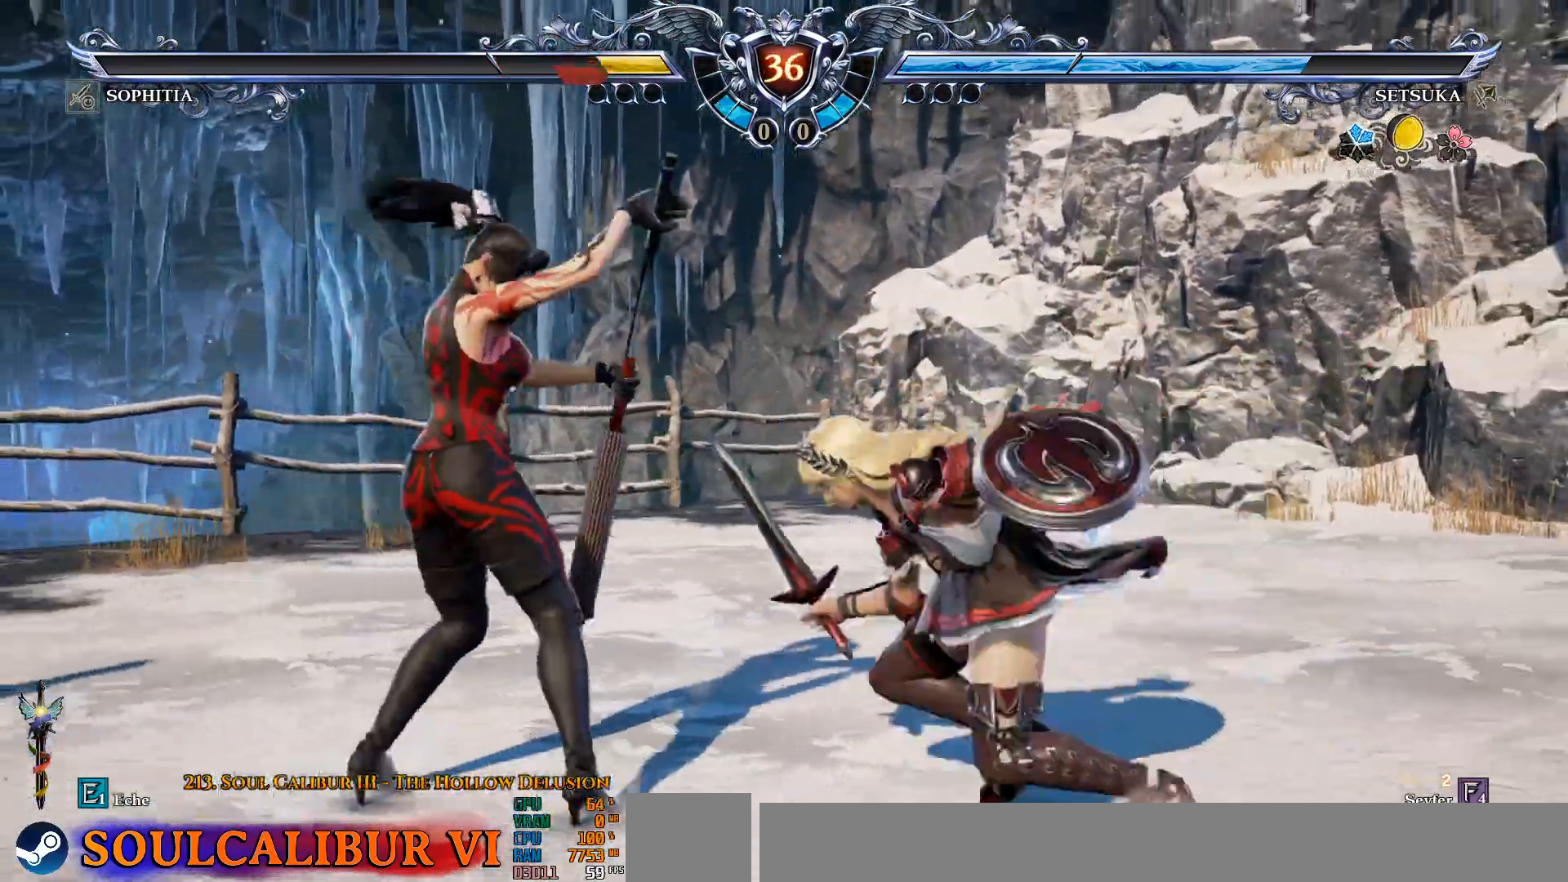
{"dt_ms": 500, "buttons": ["CROSS"], "left_stick": "center", "right_stick": "center", "events": [[133, "DPAD_DOWN", "up"]]}
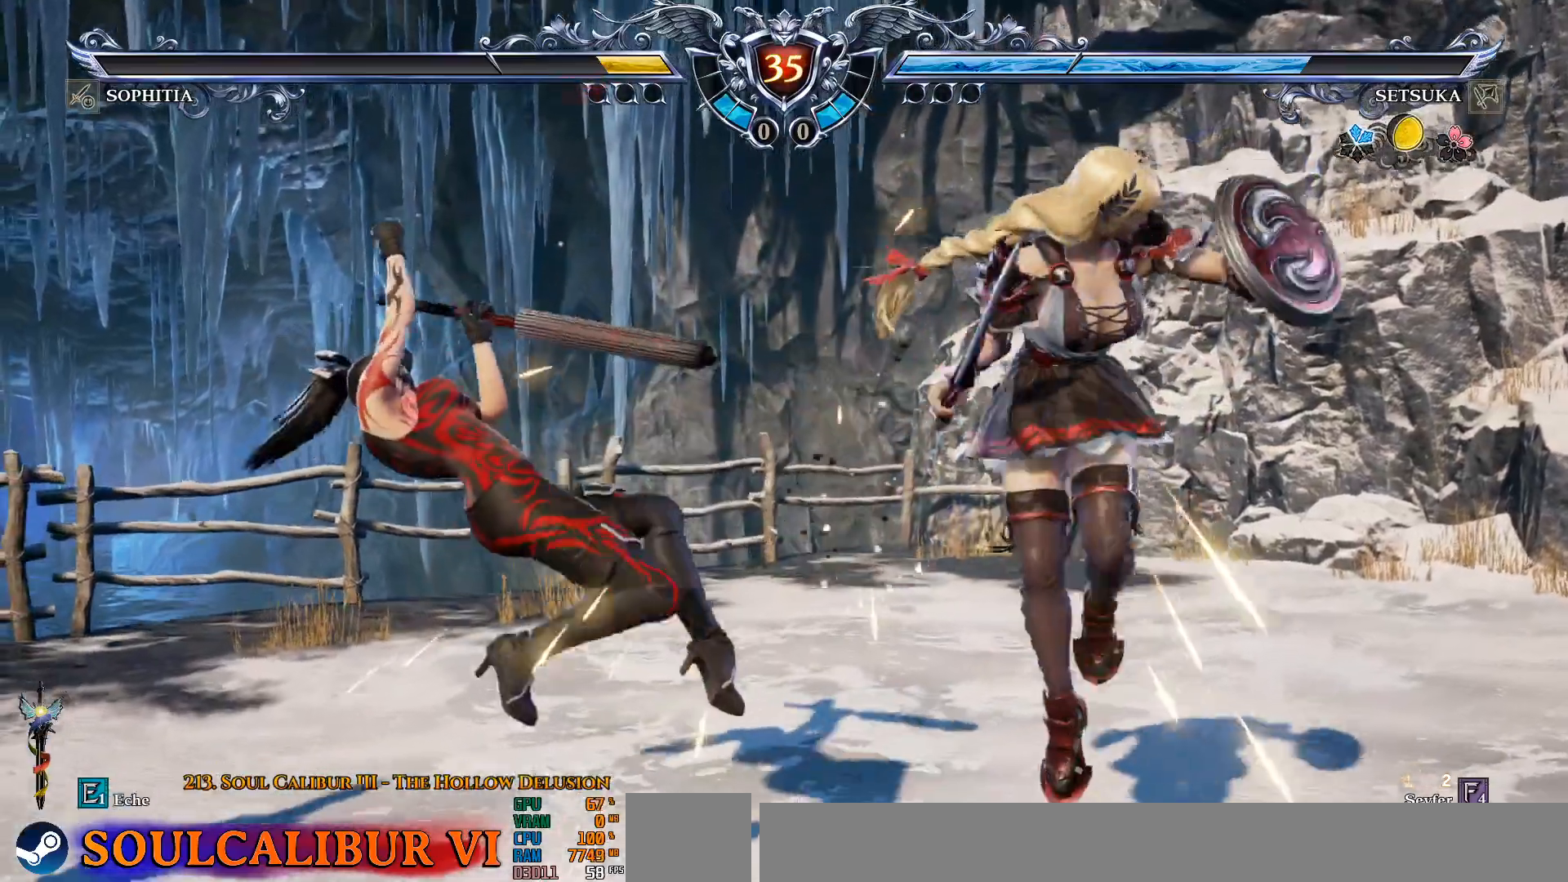
{"dt_ms": 500, "buttons": ["CROSS"], "left_stick": "center", "right_stick": "center", "events": [[117, "CROSS", "up"], [233, "DPAD_RIGHT", "down"], [367, "DPAD_RIGHT", "up"], [483, "CROSS", "down"]]}
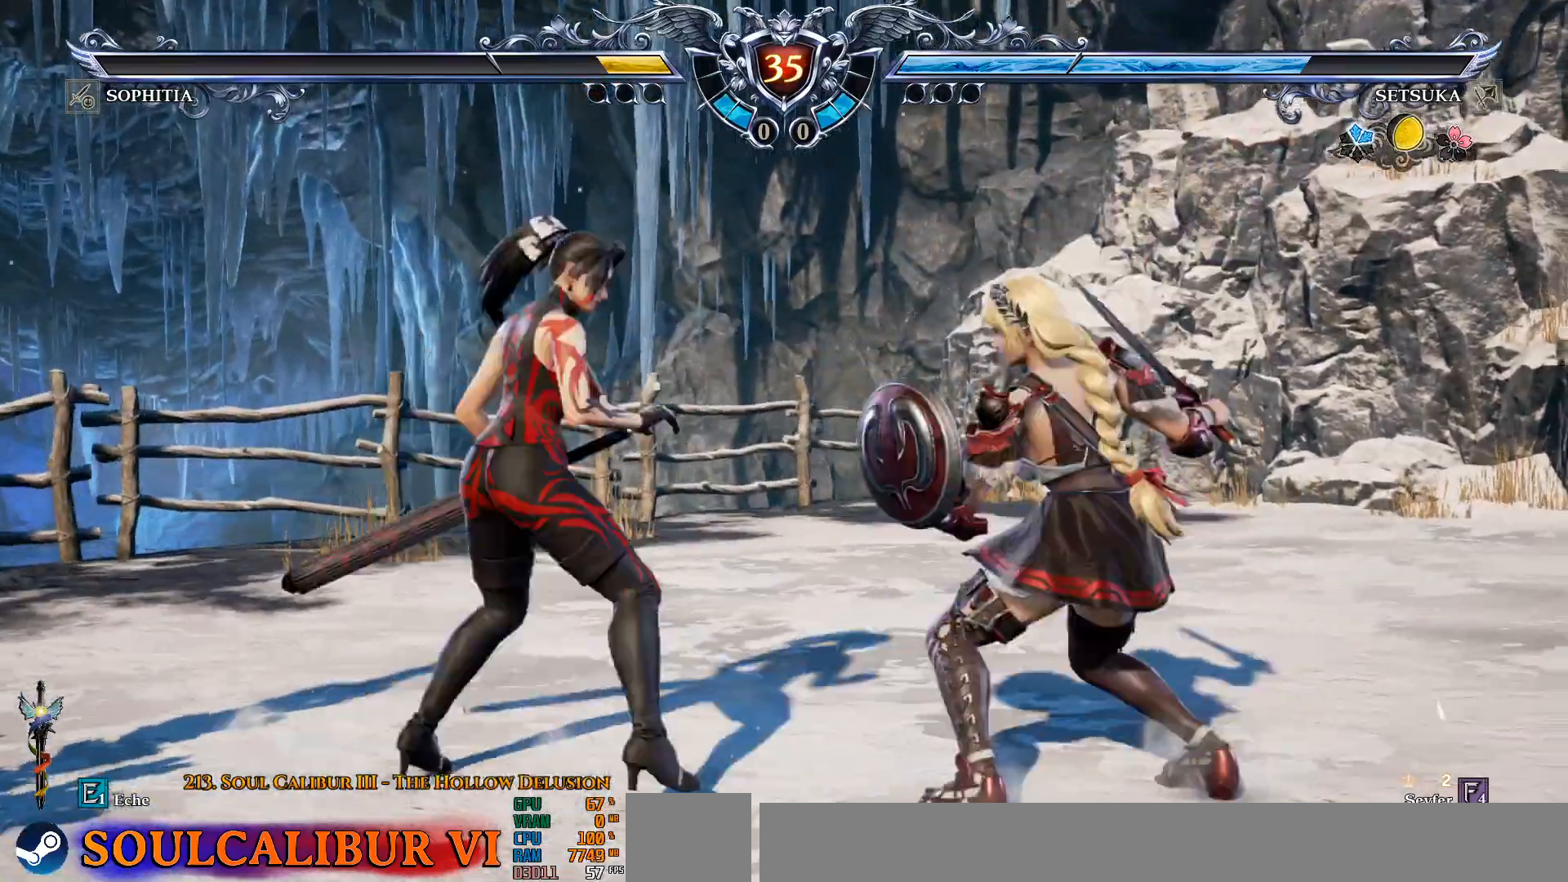
{"dt_ms": 500, "buttons": [], "left_stick": "center", "right_stick": "center", "events": [[150, "CROSS", "up"], [167, "DPAD_DOWN", "down"], [167, "DPAD_RIGHT", "down"], [200, "CIRCLE", "down"], [300, "CIRCLE", "up"], [333, "DPAD_DOWN", "up"], [350, "CROSS", "down"], [350, "DPAD_RIGHT", "up"], [433, "CROSS", "up"]]}
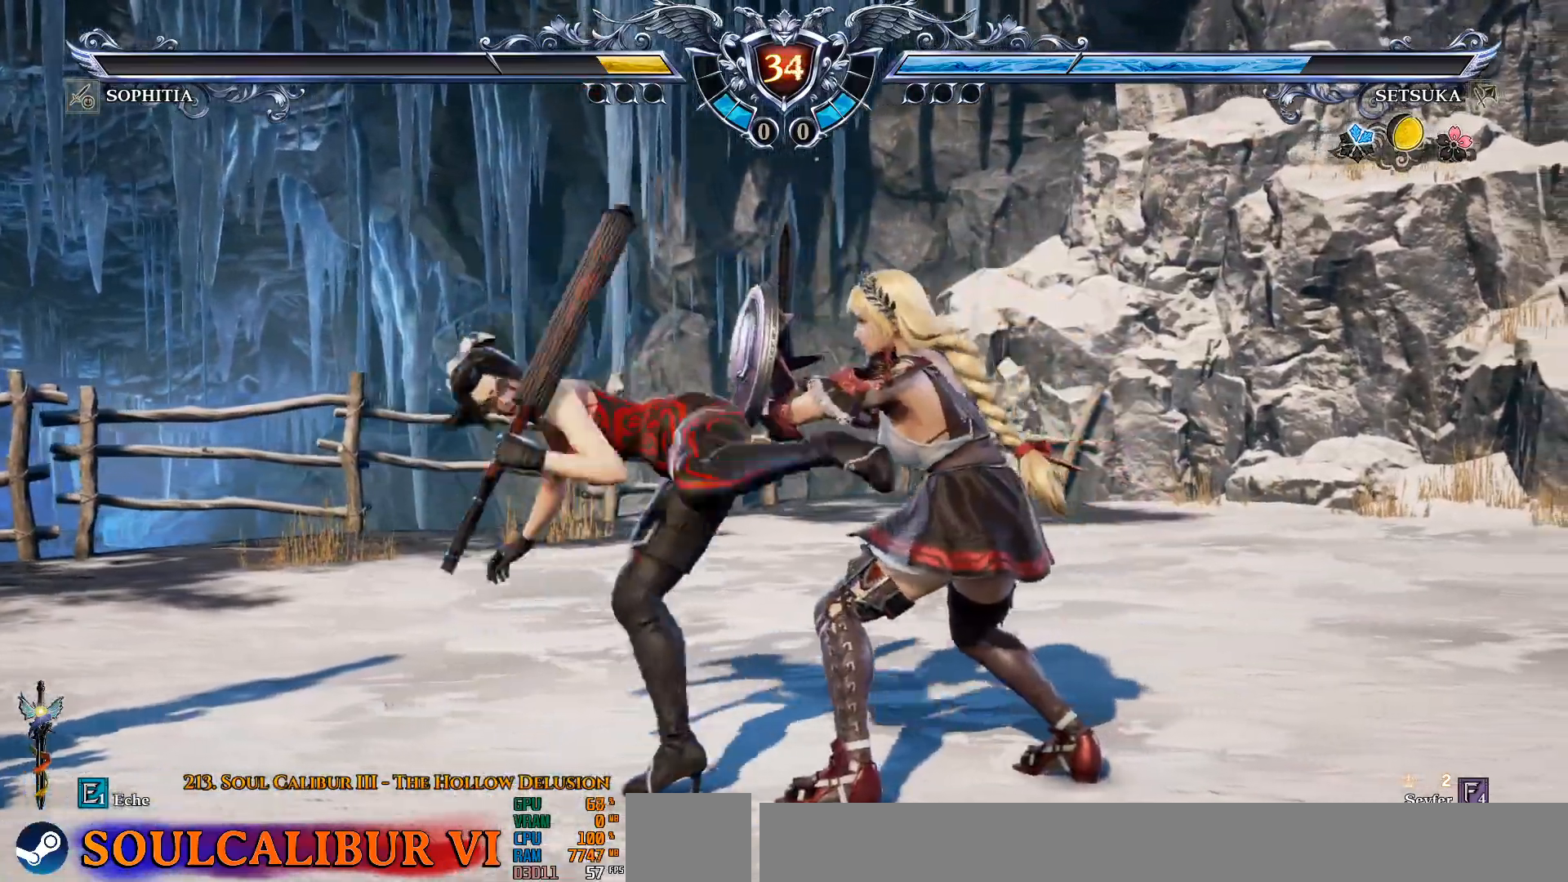
{"dt_ms": 500, "buttons": ["CROSS"], "left_stick": "center", "right_stick": "center", "events": [[233, "DPAD_RIGHT", "down"], [250, "DPAD_DOWN", "down"], [300, "CIRCLE", "down"], [417, "CIRCLE", "up"], [417, "DPAD_DOWN", "up"], [450, "DPAD_RIGHT", "up"], [483, "CROSS", "down"]]}
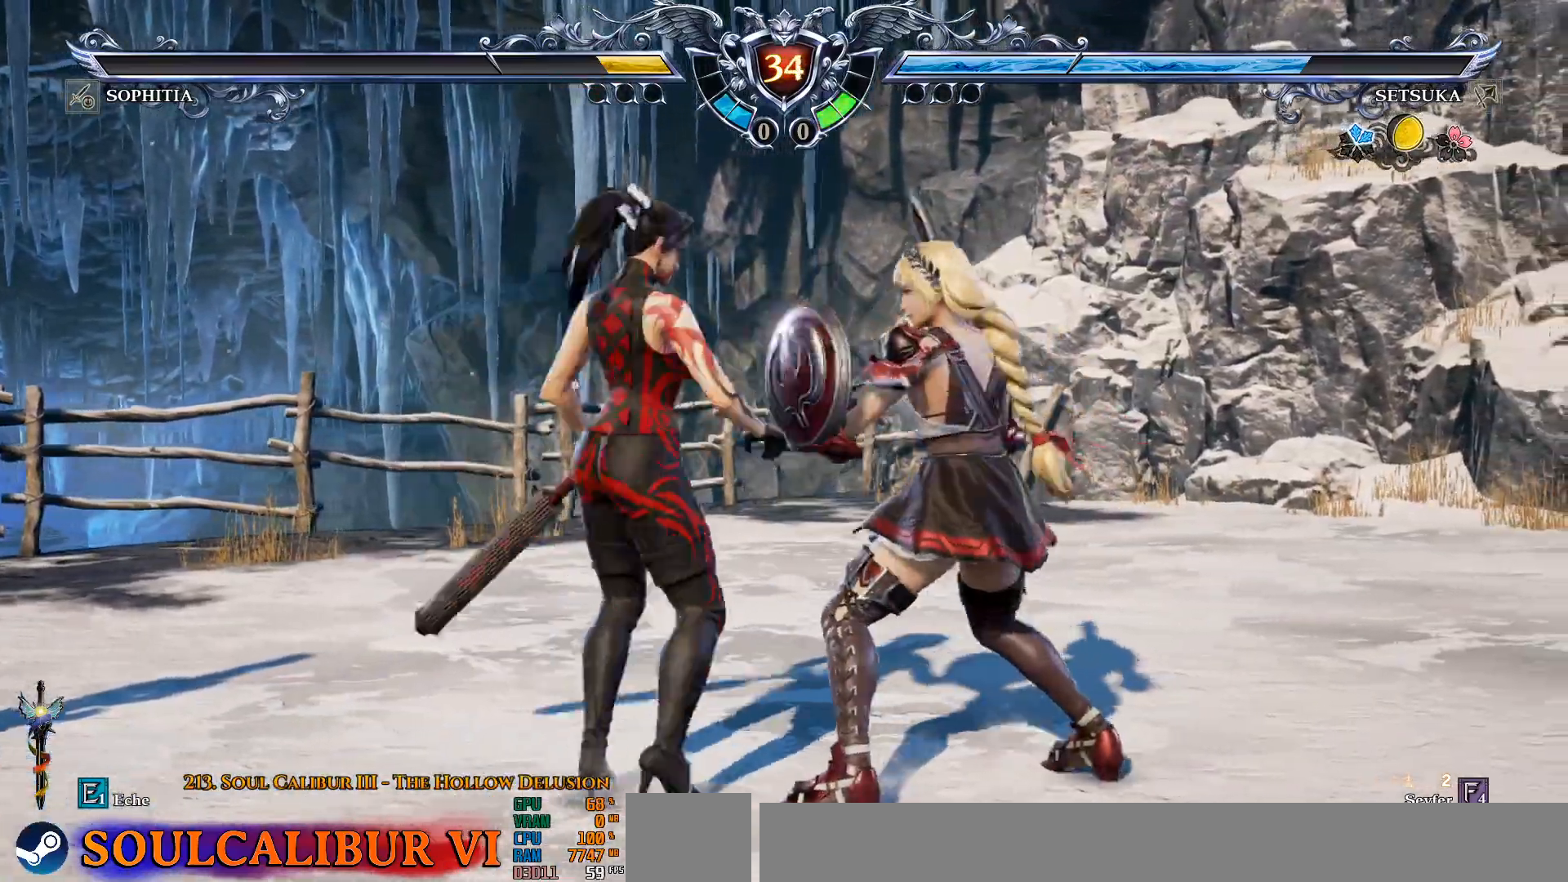
{"dt_ms": 500, "buttons": [], "left_stick": "center", "right_stick": "center", "events": [[467, "CROSS", "up"]]}
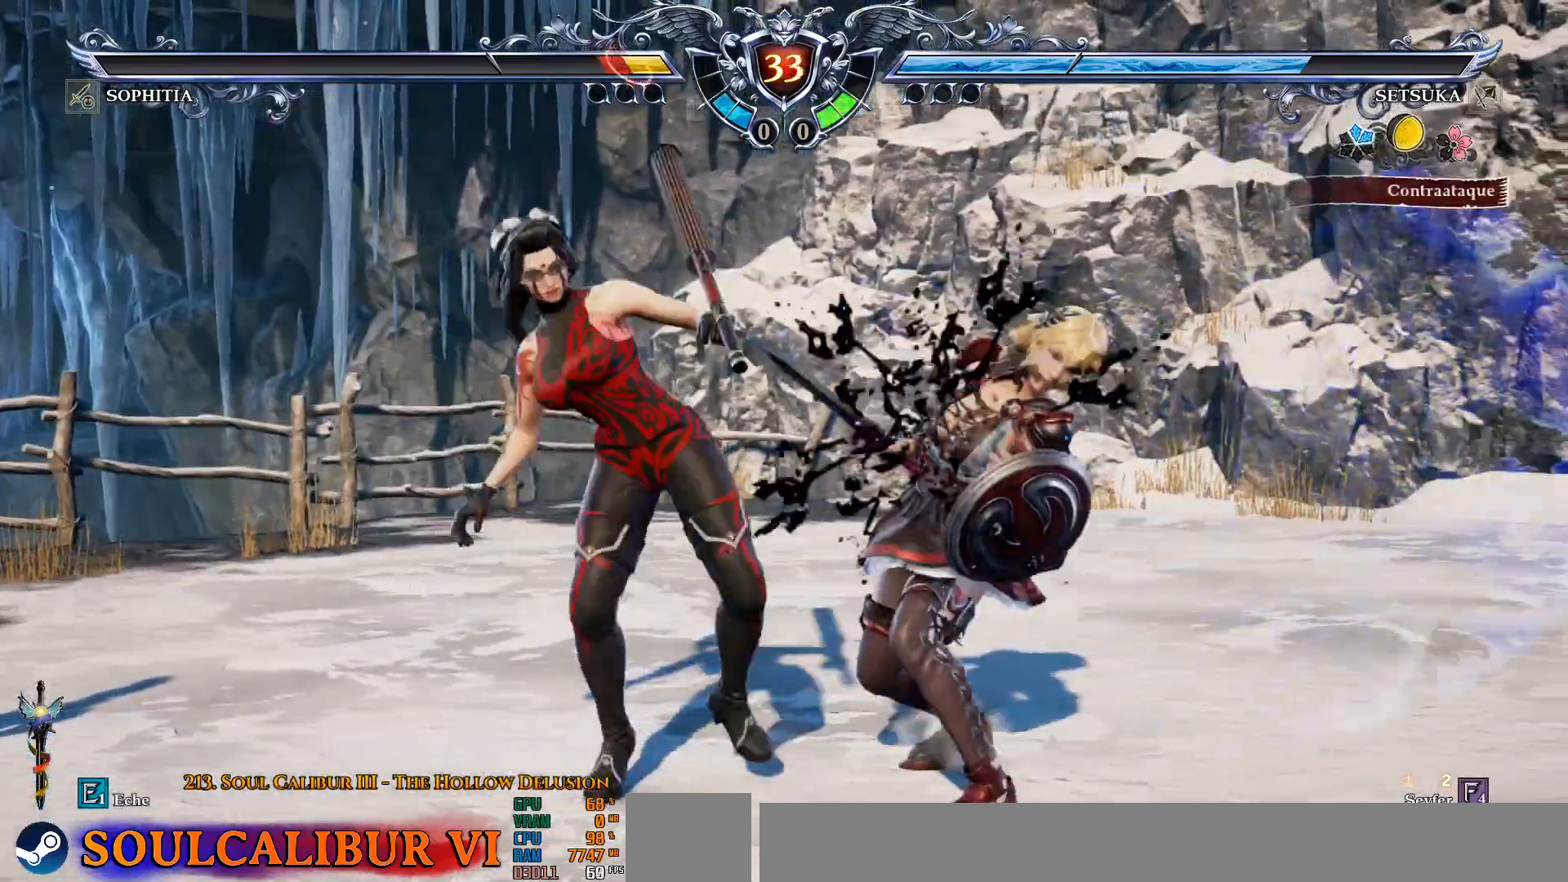
{"dt_ms": 500, "buttons": [], "left_stick": "center", "right_stick": "center", "events": [[50, "DPAD_DOWN", "down"], [67, "DPAD_RIGHT", "down"], [117, "CIRCLE", "down"], [200, "CIRCLE", "up"], [233, "DPAD_RIGHT", "up"], [250, "DPAD_DOWN", "up"]]}
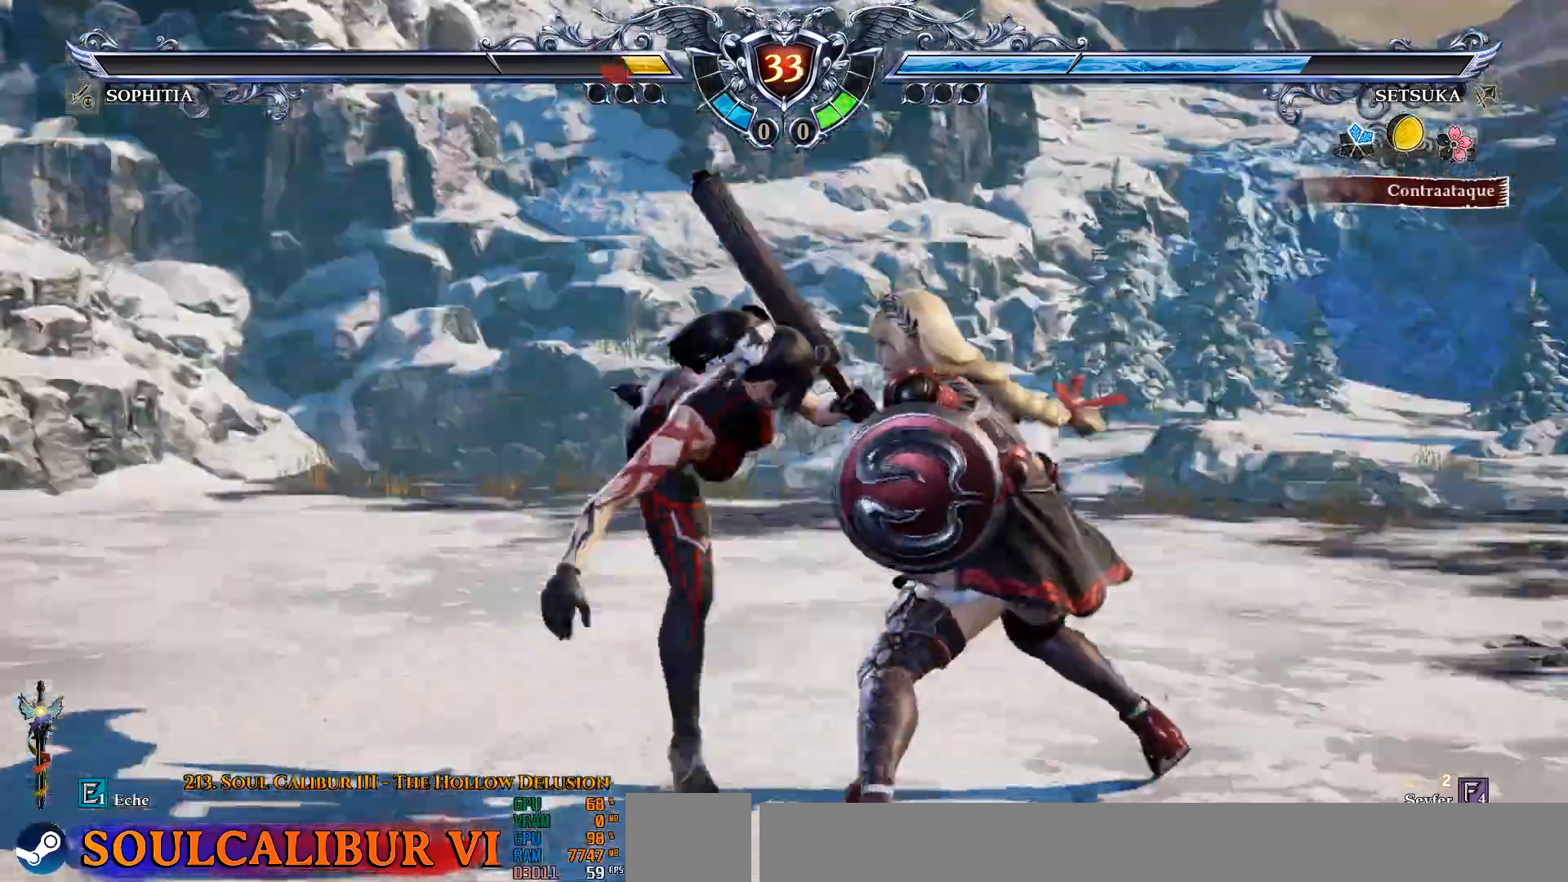
{"dt_ms": 500, "buttons": ["CROSS"], "left_stick": "center", "right_stick": "center", "events": [[233, "CROSS", "down"]]}
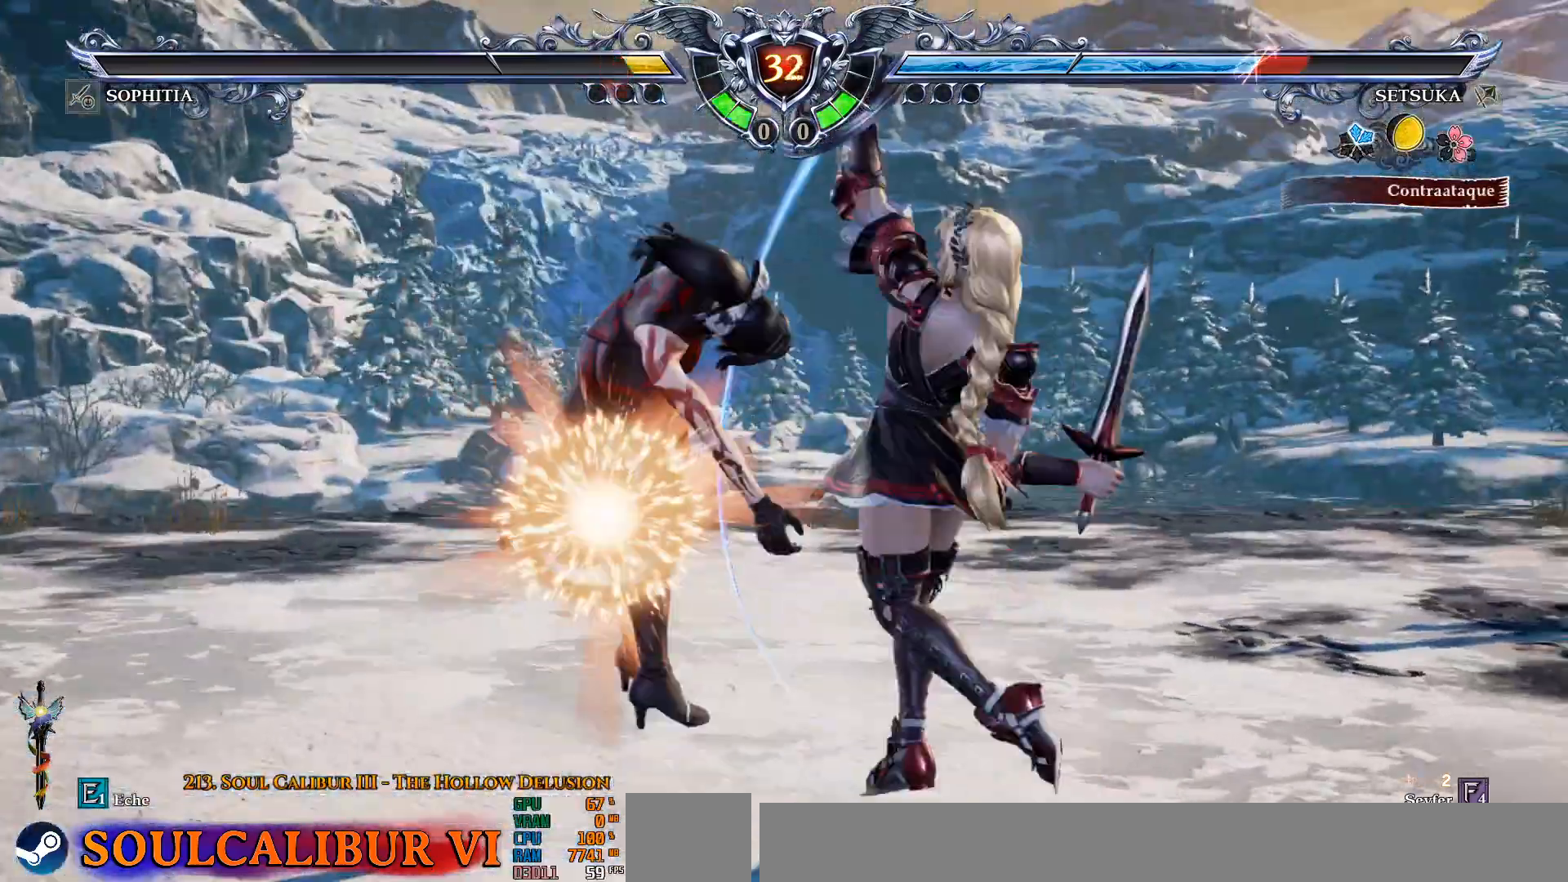
{"dt_ms": 1000, "buttons": ["CROSS", "DPAD_LEFT"], "left_stick": "center", "right_stick": "center"}
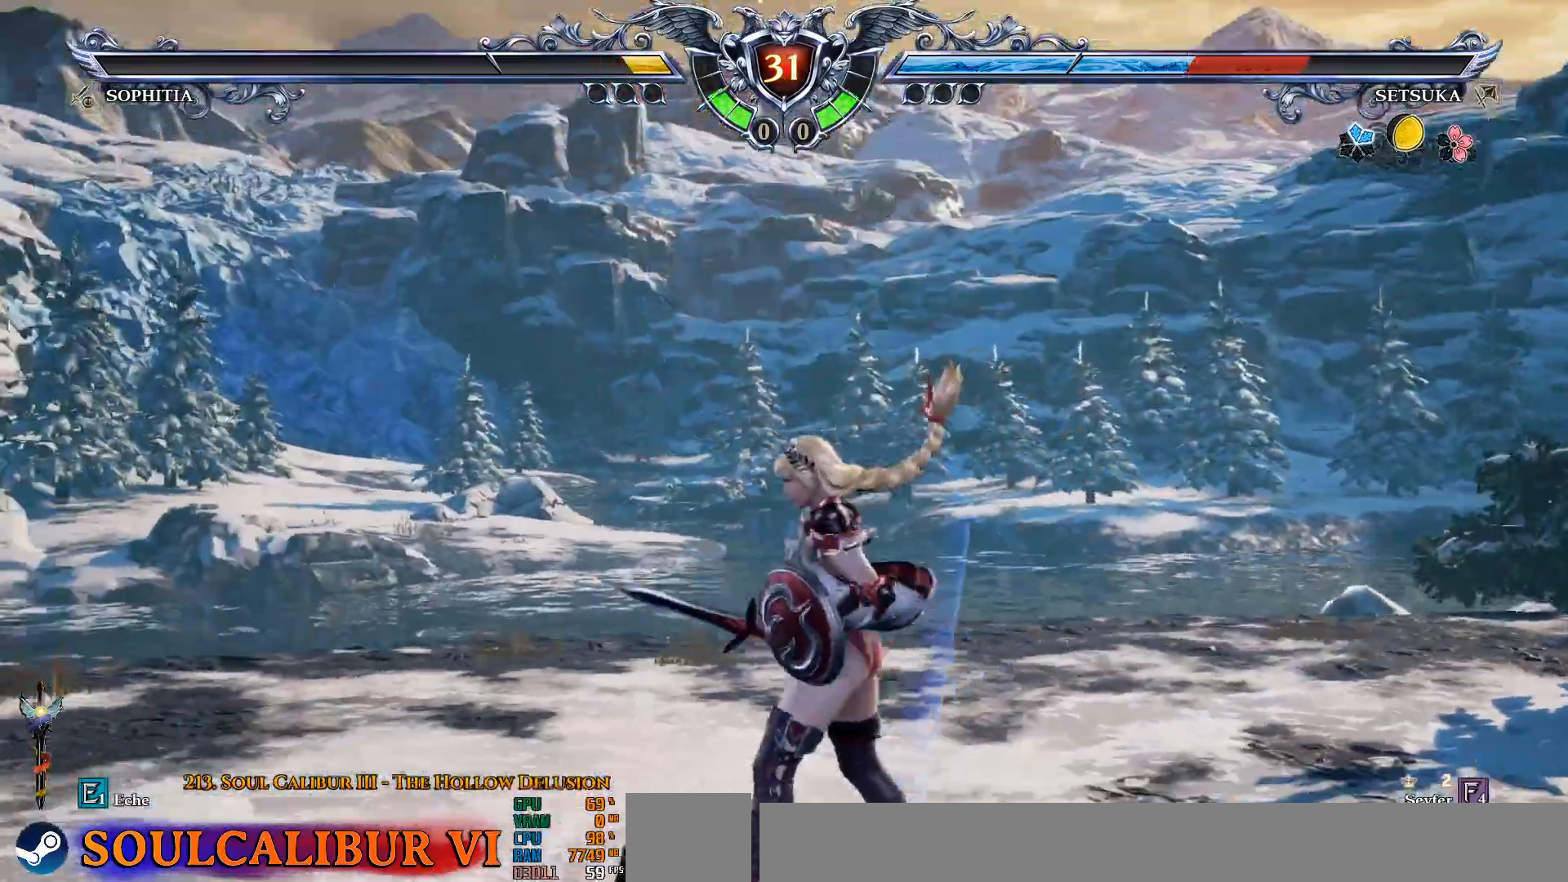
{"dt_ms": 500, "buttons": ["CROSS"], "left_stick": "center", "right_stick": "center", "events": [[33, "CROSS", "up"], [83, "CROSS", "down"], [200, "CROSS", "up"], [417, "CROSS", "down"], [483, "DPAD_LEFT", "up"]]}
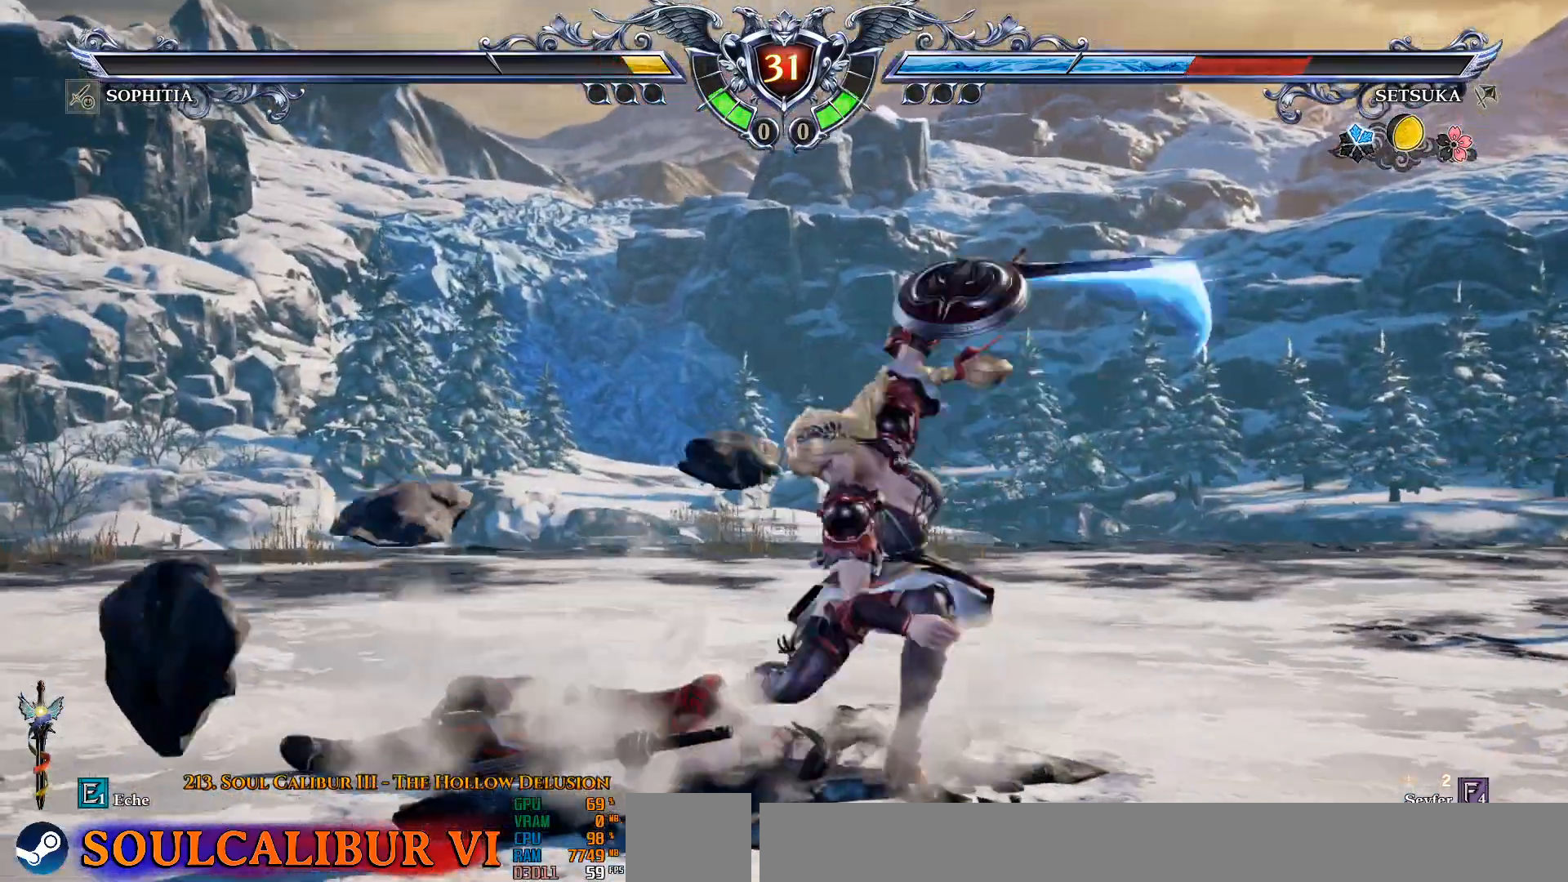
{"dt_ms": 500, "buttons": ["DPAD_DOWN", "DPAD_RIGHT"], "left_stick": "center", "right_stick": "center", "events": [[33, "SQUARE", "down"], [133, "SQUARE", "up"], [383, "CROSS", "up"], [433, "DPAD_DOWN", "down"], [433, "DPAD_RIGHT", "down"]]}
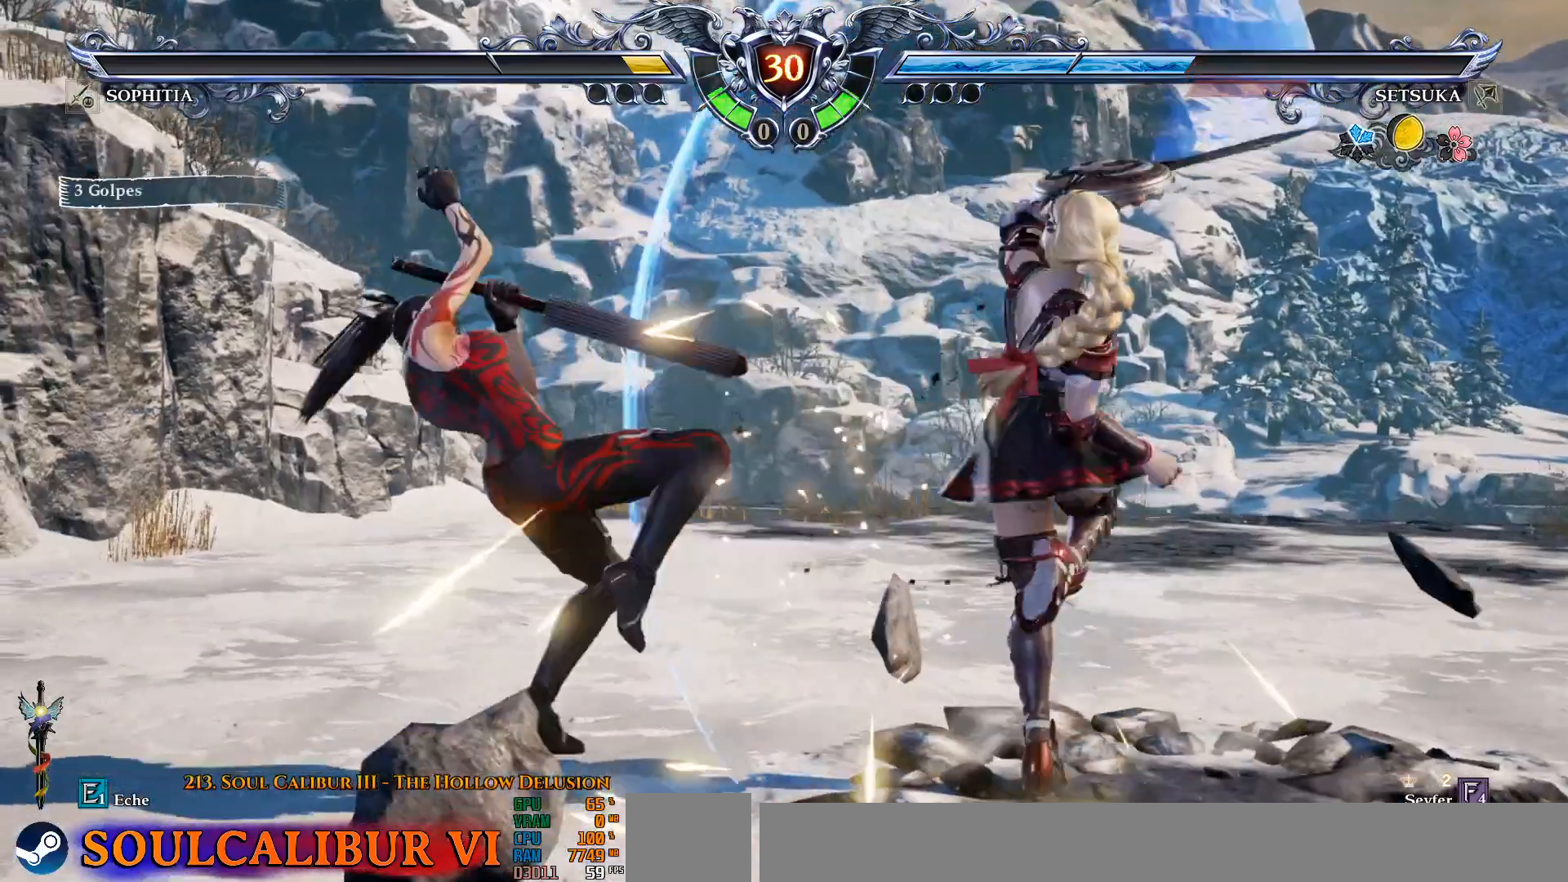
{"dt_ms": 500, "buttons": ["CROSS", "DPAD_RIGHT"], "left_stick": "center", "right_stick": "center", "events": [[183, "DPAD_DOWN", "up"], [367, "CROSS", "down"]]}
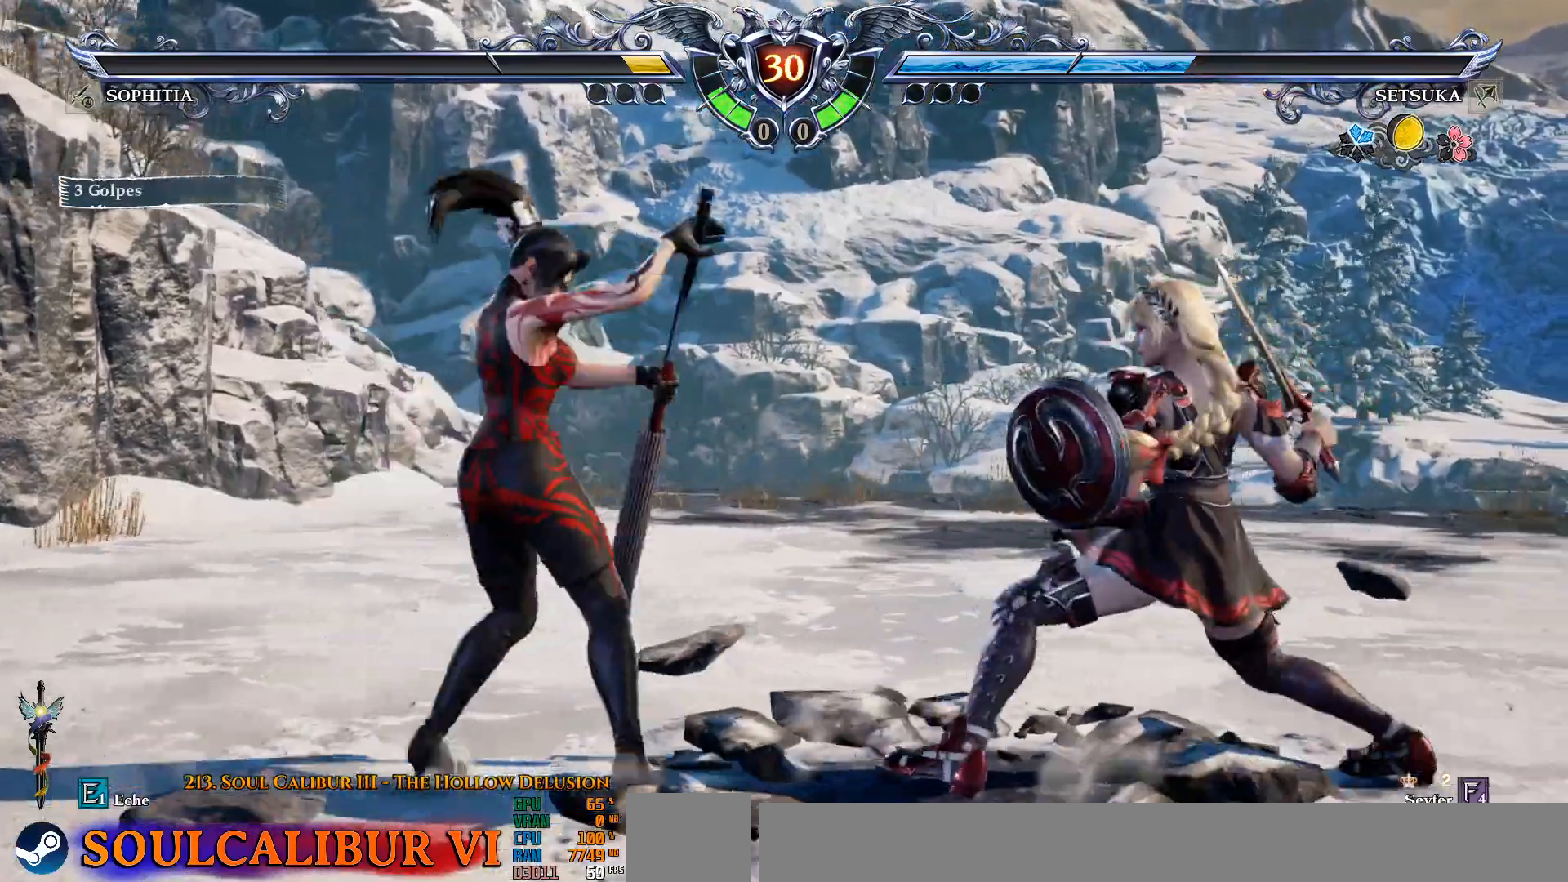
{"dt_ms": 500, "buttons": ["CROSS", "DPAD_RIGHT"], "left_stick": "center", "right_stick": "center", "events": [[233, "CROSS", "up"], [383, "CROSS", "down"]]}
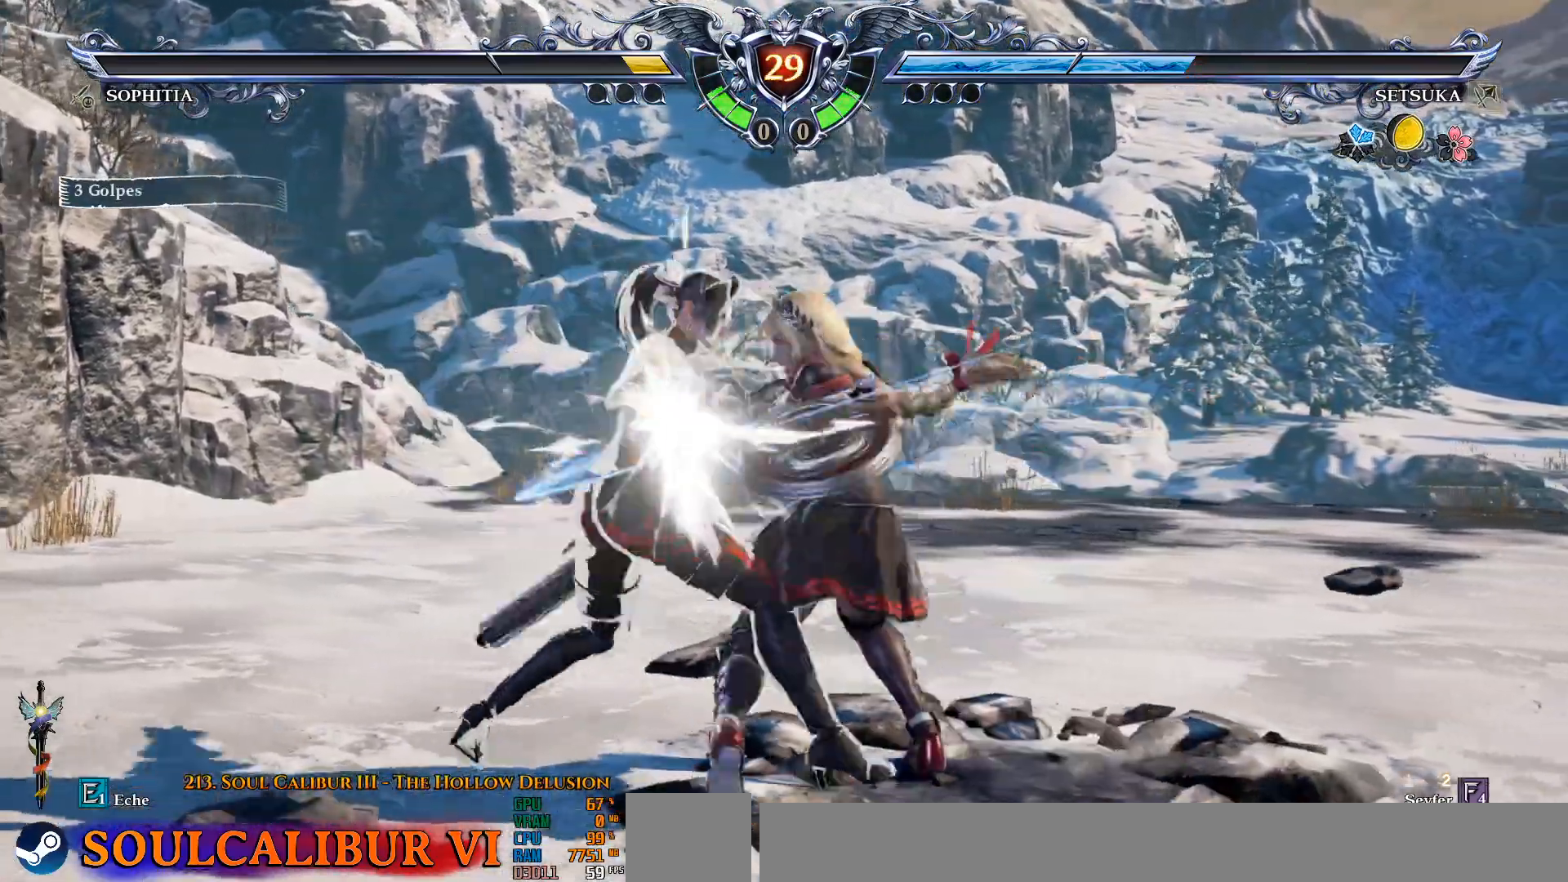
{"dt_ms": 500, "buttons": ["DPAD_RIGHT"], "left_stick": "center", "right_stick": "center"}
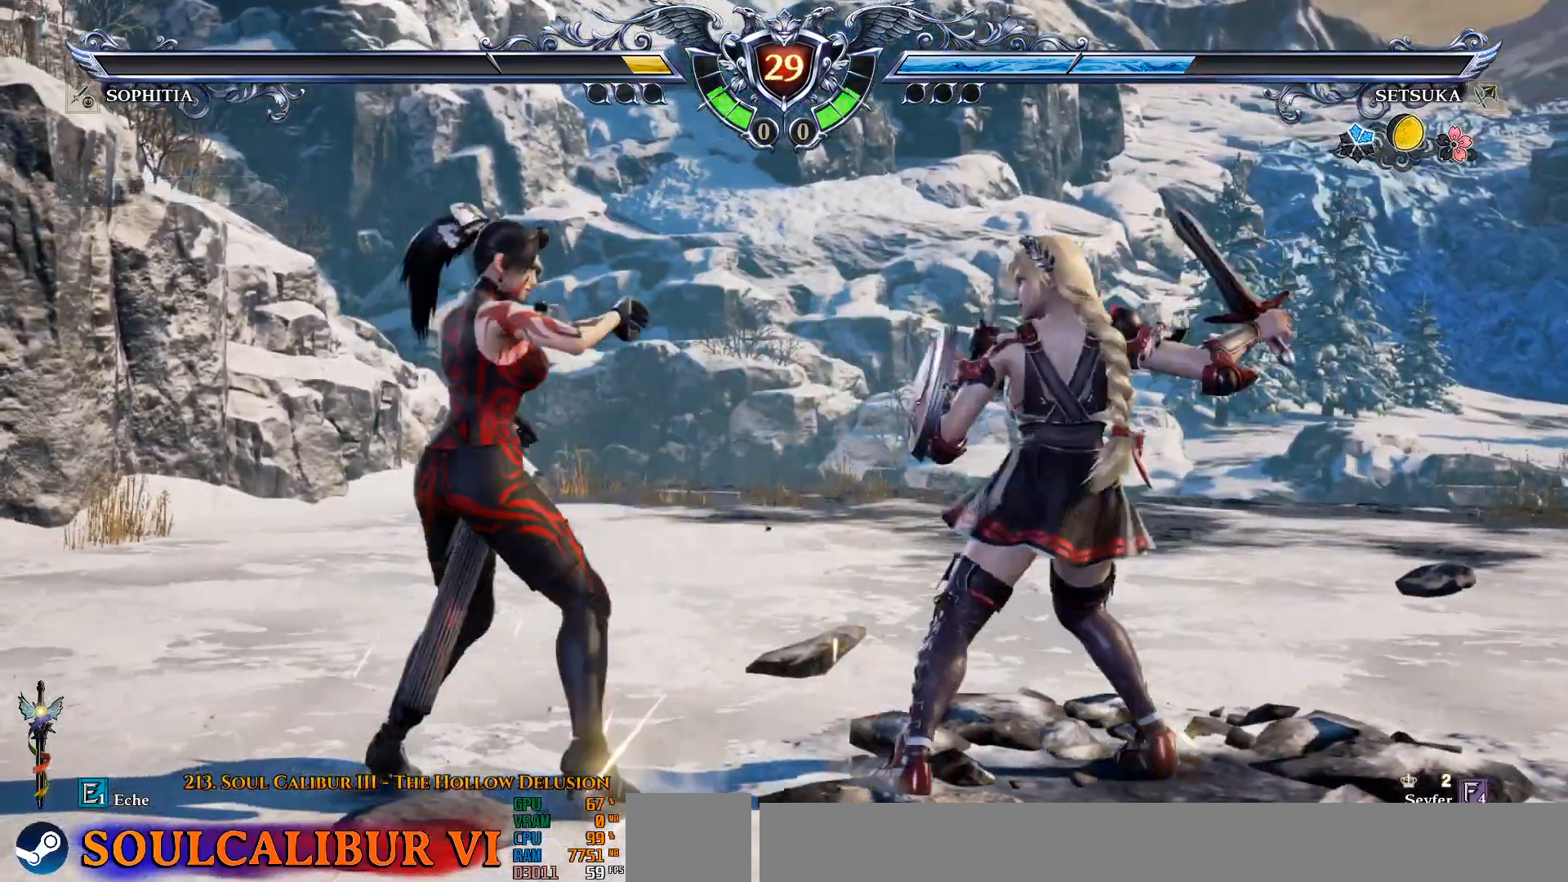
{"dt_ms": 500, "buttons": ["DPAD_DOWN", "DPAD_RIGHT"], "left_stick": "center", "right_stick": "center", "events": [[150, "DPAD_RIGHT", "up"], [200, "CROSS", "down"], [450, "CROSS", "up"], [467, "DPAD_RIGHT", "down"], [500, "DPAD_DOWN", "down"]]}
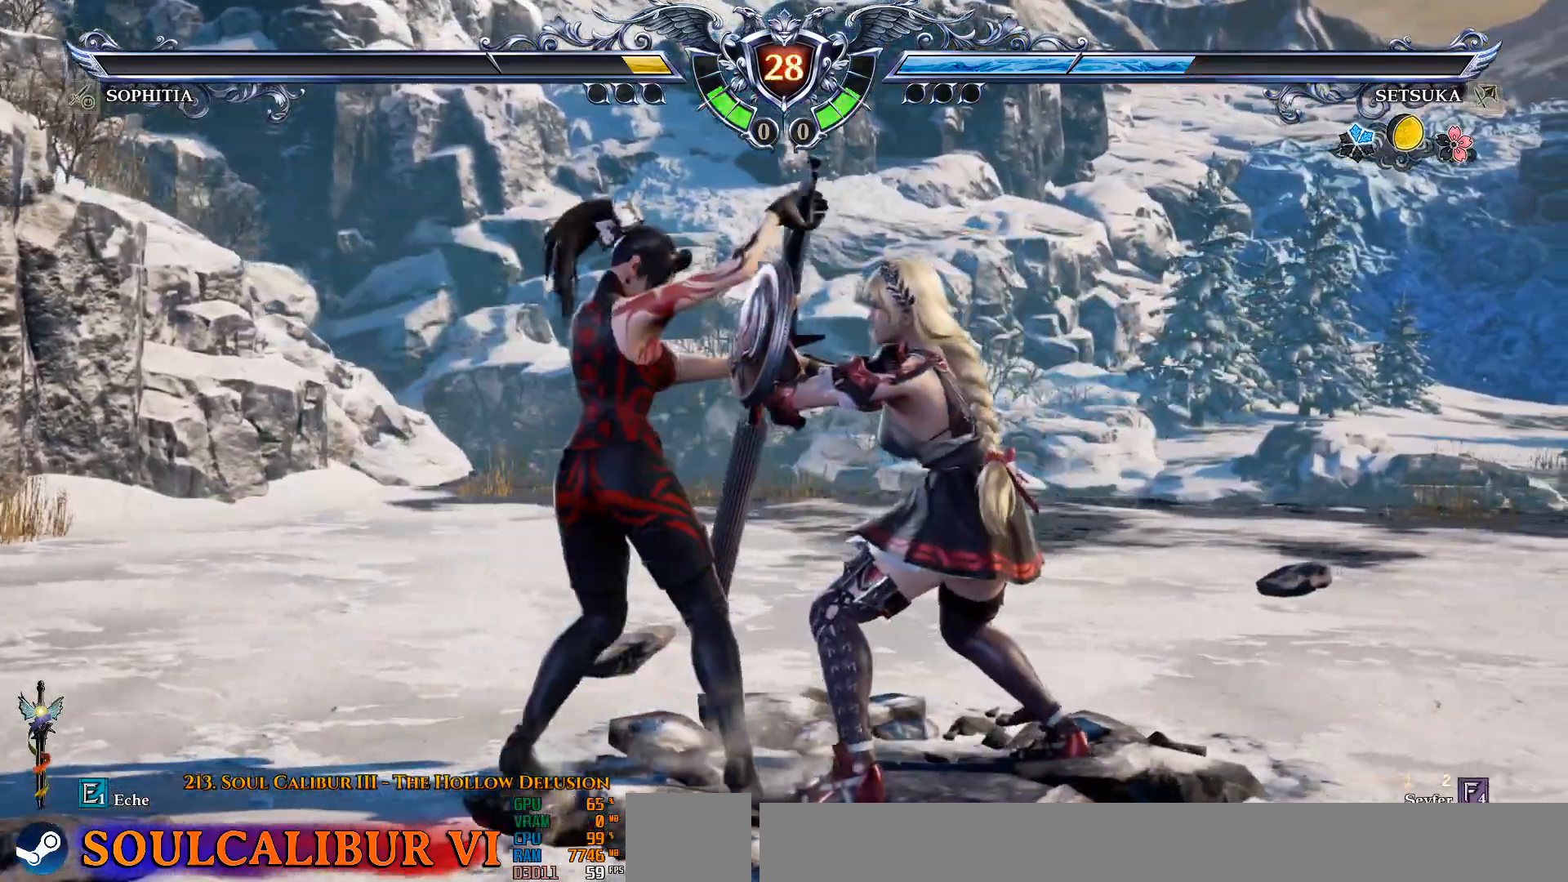
{"dt_ms": 500, "buttons": [], "left_stick": "center", "right_stick": "center", "events": [[17, "CIRCLE", "down"], [133, "DPAD_DOWN", "up"], [150, "CIRCLE", "up"], [183, "DPAD_RIGHT", "up"], [217, "DPAD_DOWN", "down"], [250, "CROSS", "down"], [267, "CROSS", "up"], [283, "DPAD_DOWN", "up"]]}
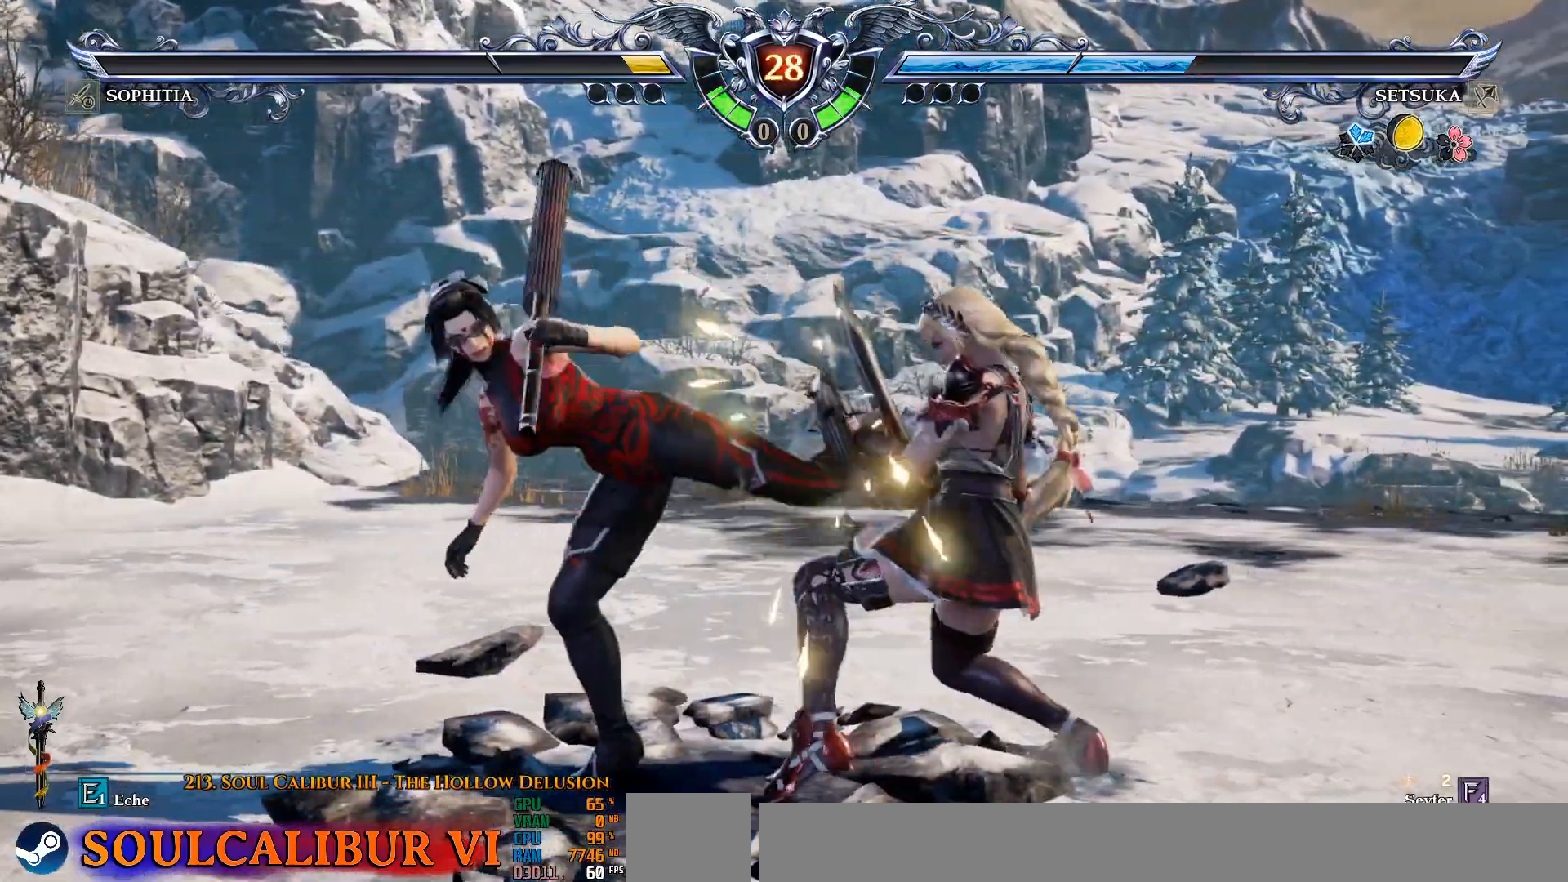
{"dt_ms": 500, "buttons": ["CROSS"], "left_stick": "center", "right_stick": "center", "events": [[133, "DPAD_DOWN", "down"], [217, "DPAD_RIGHT", "down"], [233, "DPAD_DOWN", "up"], [300, "CIRCLE", "down"], [350, "CIRCLE", "up"], [350, "DPAD_RIGHT", "up"], [400, "CROSS", "down"]]}